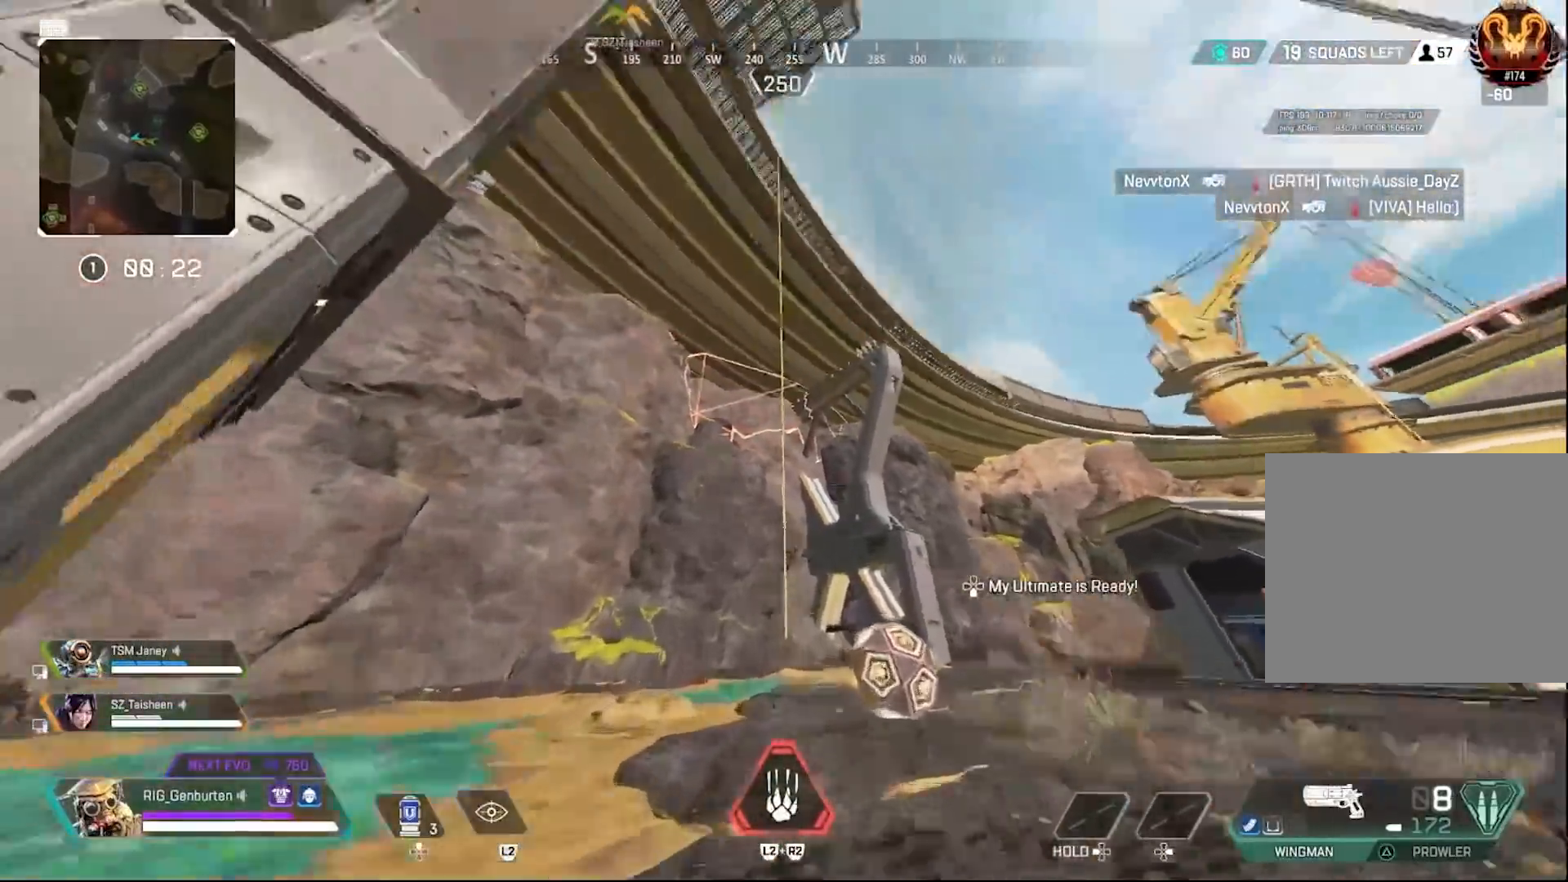
Gameplay with a controller (PlayStation layout); each line is a JSON object with the inputs held at the frame after it. "events" lists button and stick changes between this image and that frame as [ms after this image, input, new state], when the widget could be followed in between.
{"buttons": [], "left_stick": "up", "right_stick": "center", "events": [[33, "CROSS", "down"], [50, "right_stick", "center"], [117, "CROSS", "up"], [117, "left_stick", "up-right"], [233, "SQUARE", "down"], [300, "SQUARE", "up"], [367, "SQUARE", "down"], [383, "left_stick", "up"], [417, "SQUARE", "up"]]}
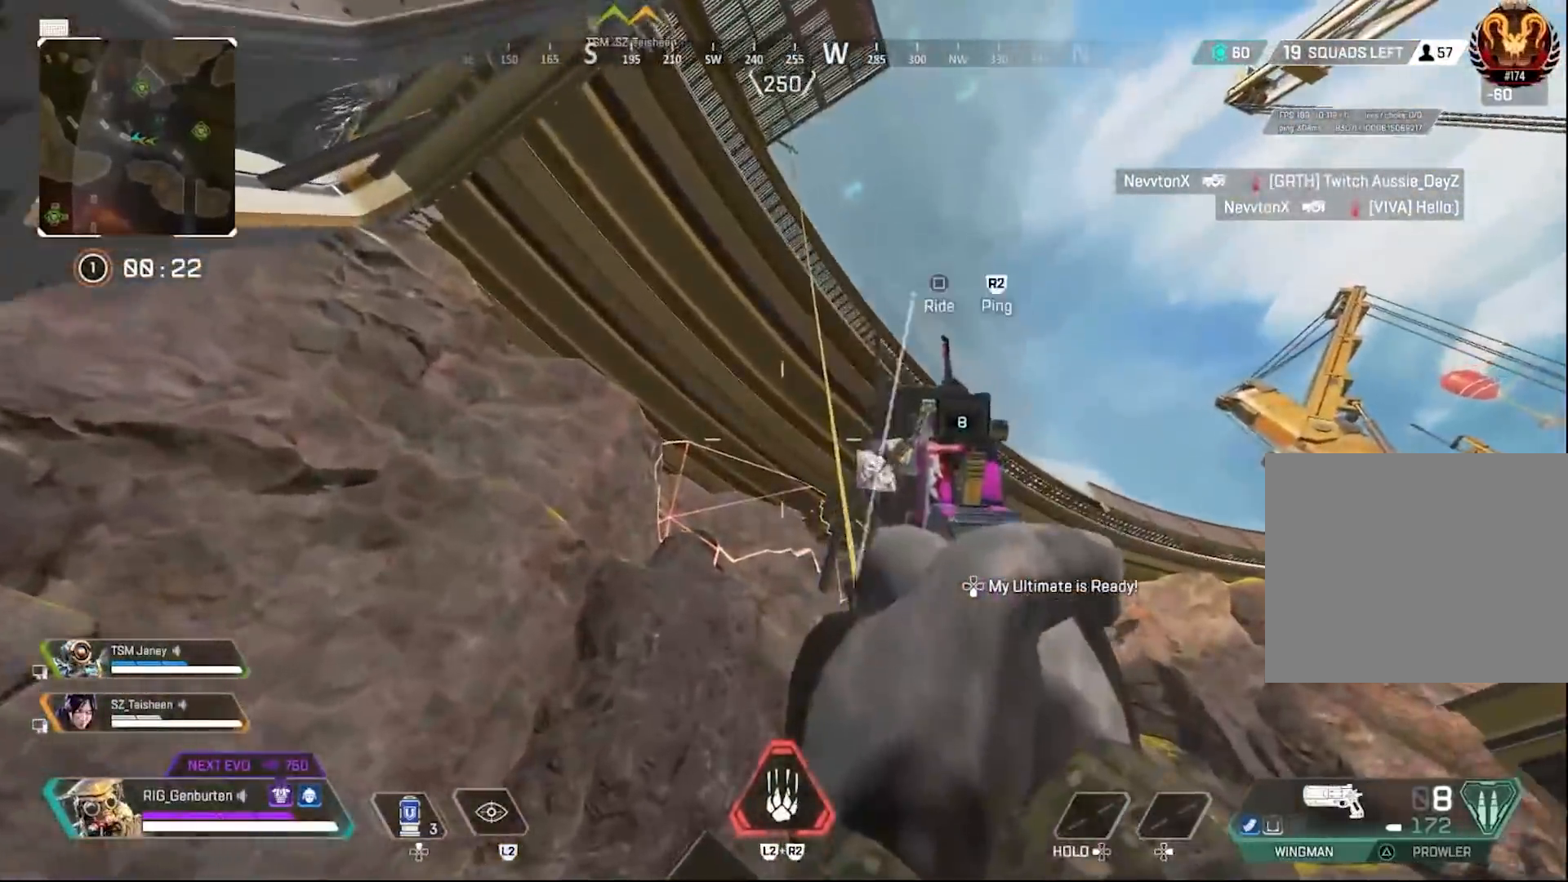
{"buttons": [], "left_stick": "center", "right_stick": "left", "events": [[17, "SQUARE", "down"], [117, "SQUARE", "up"], [217, "SQUARE", "down"], [217, "left_stick", "center"], [250, "SQUARE", "up"], [350, "right_stick", "left"]]}
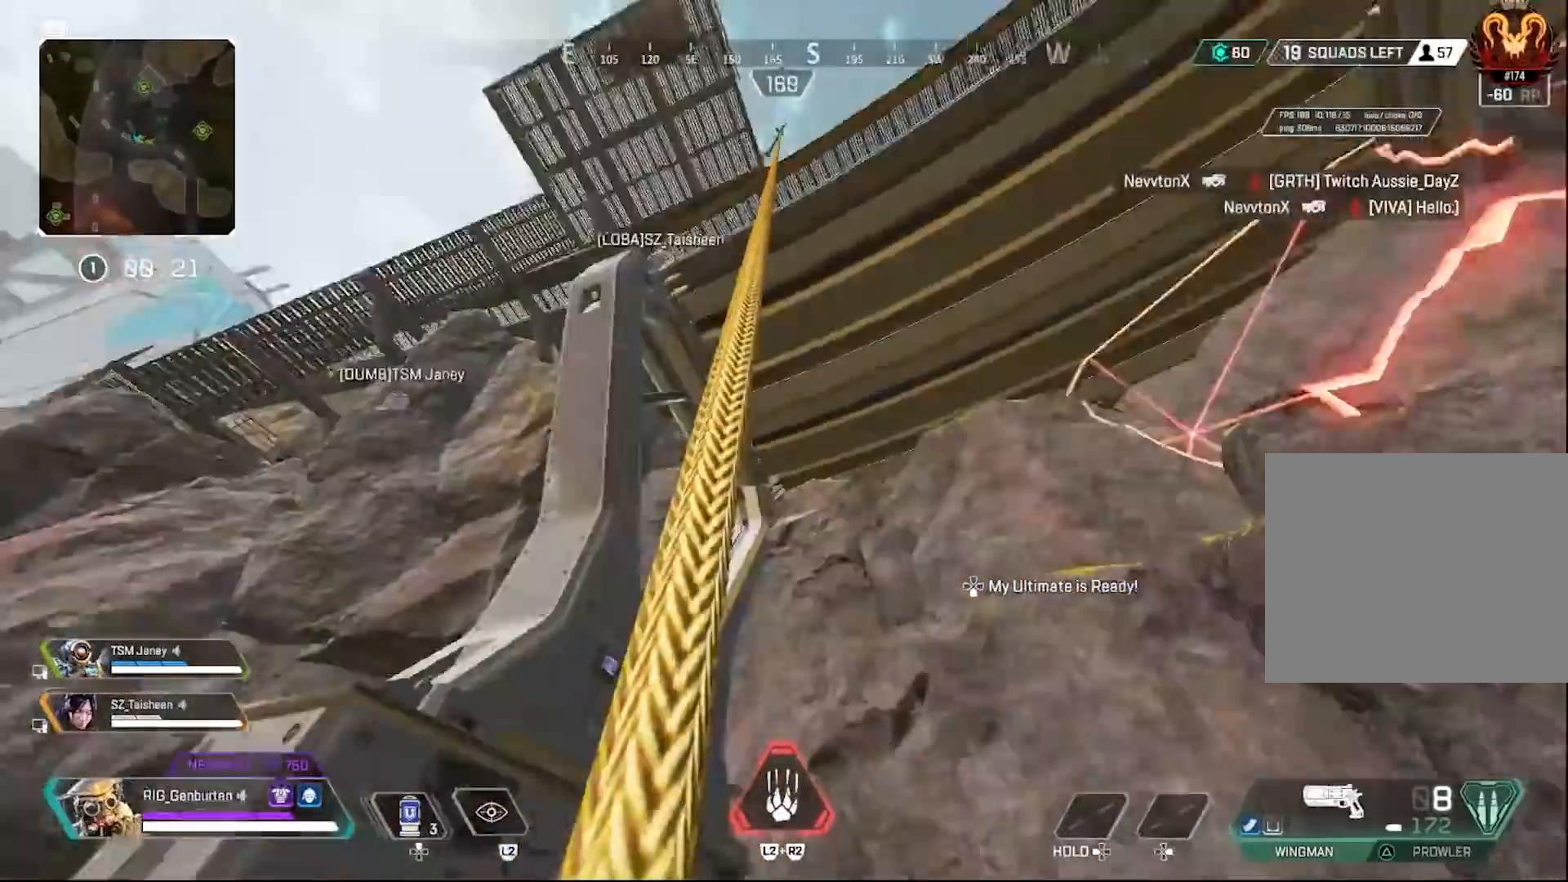
{"buttons": ["DPAD_UP"], "left_stick": "center", "right_stick": "up-right", "events": [[33, "right_stick", "center"], [250, "DPAD_UP", "down"], [467, "right_stick", "up-right"]]}
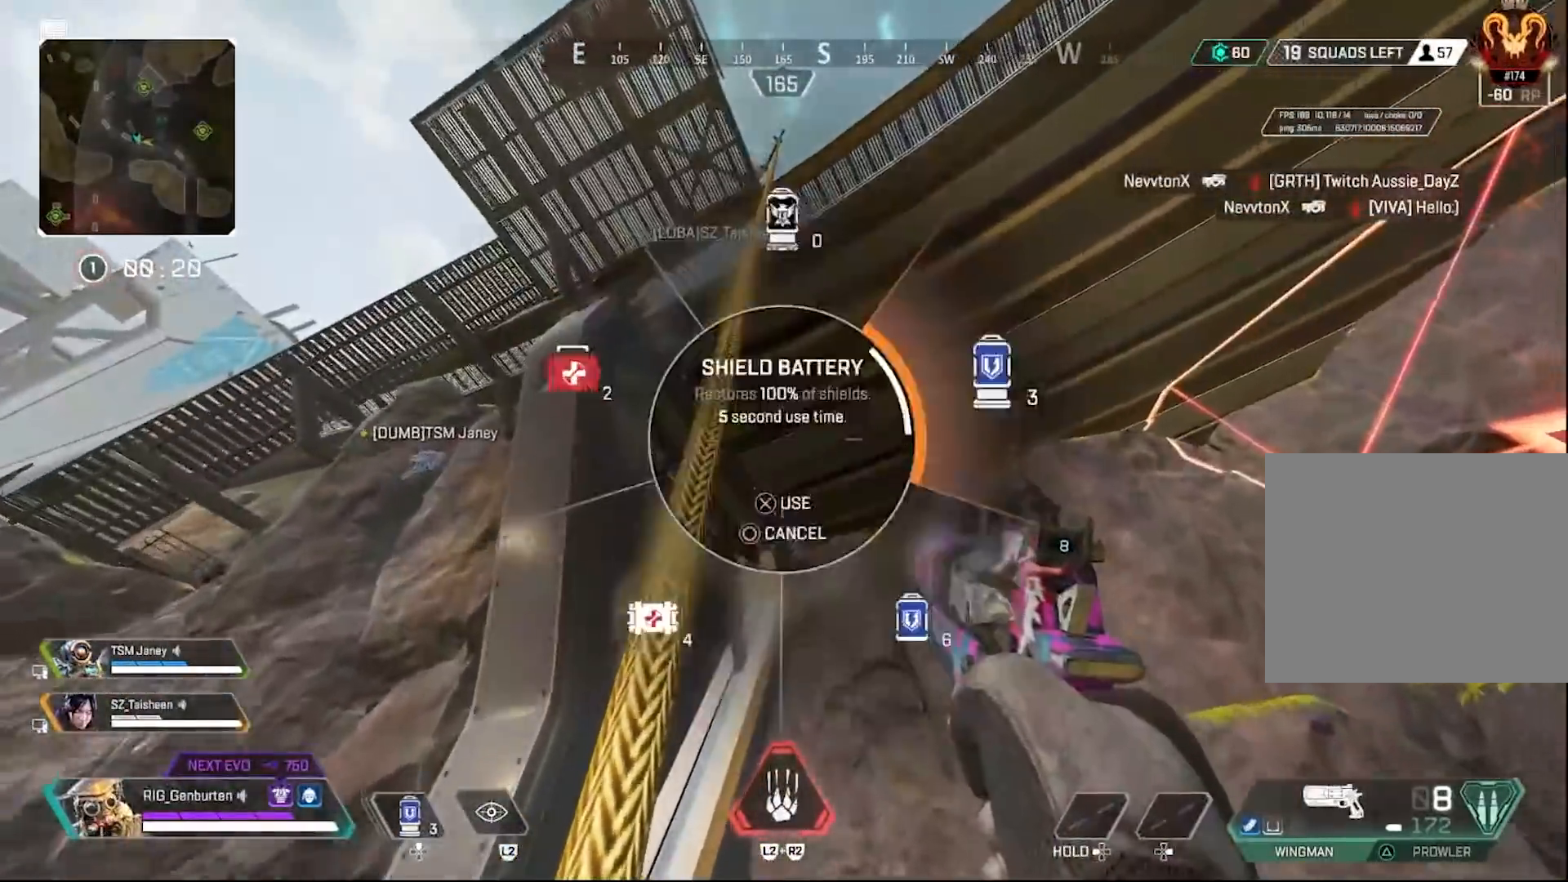
{"buttons": [], "left_stick": "up", "right_stick": "center", "events": [[50, "DPAD_UP", "up"], [50, "right_stick", "center"], [183, "right_stick", "right"], [417, "left_stick", "up"], [500, "right_stick", "center"]]}
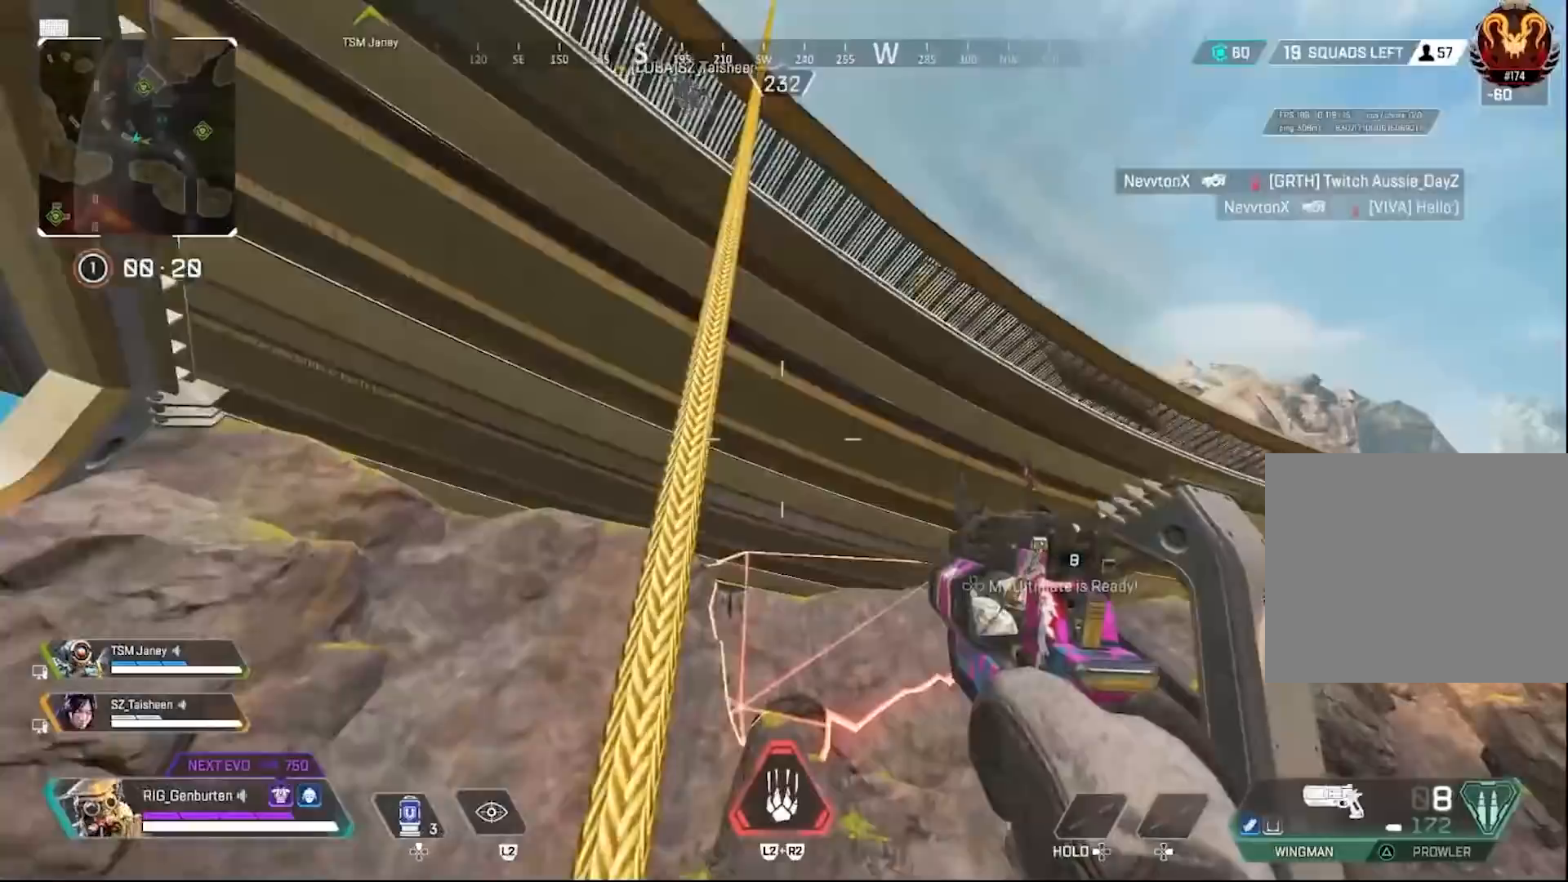
{"buttons": [], "left_stick": "up", "right_stick": "center", "events": [[83, "right_stick", "right"], [167, "right_stick", "center"]]}
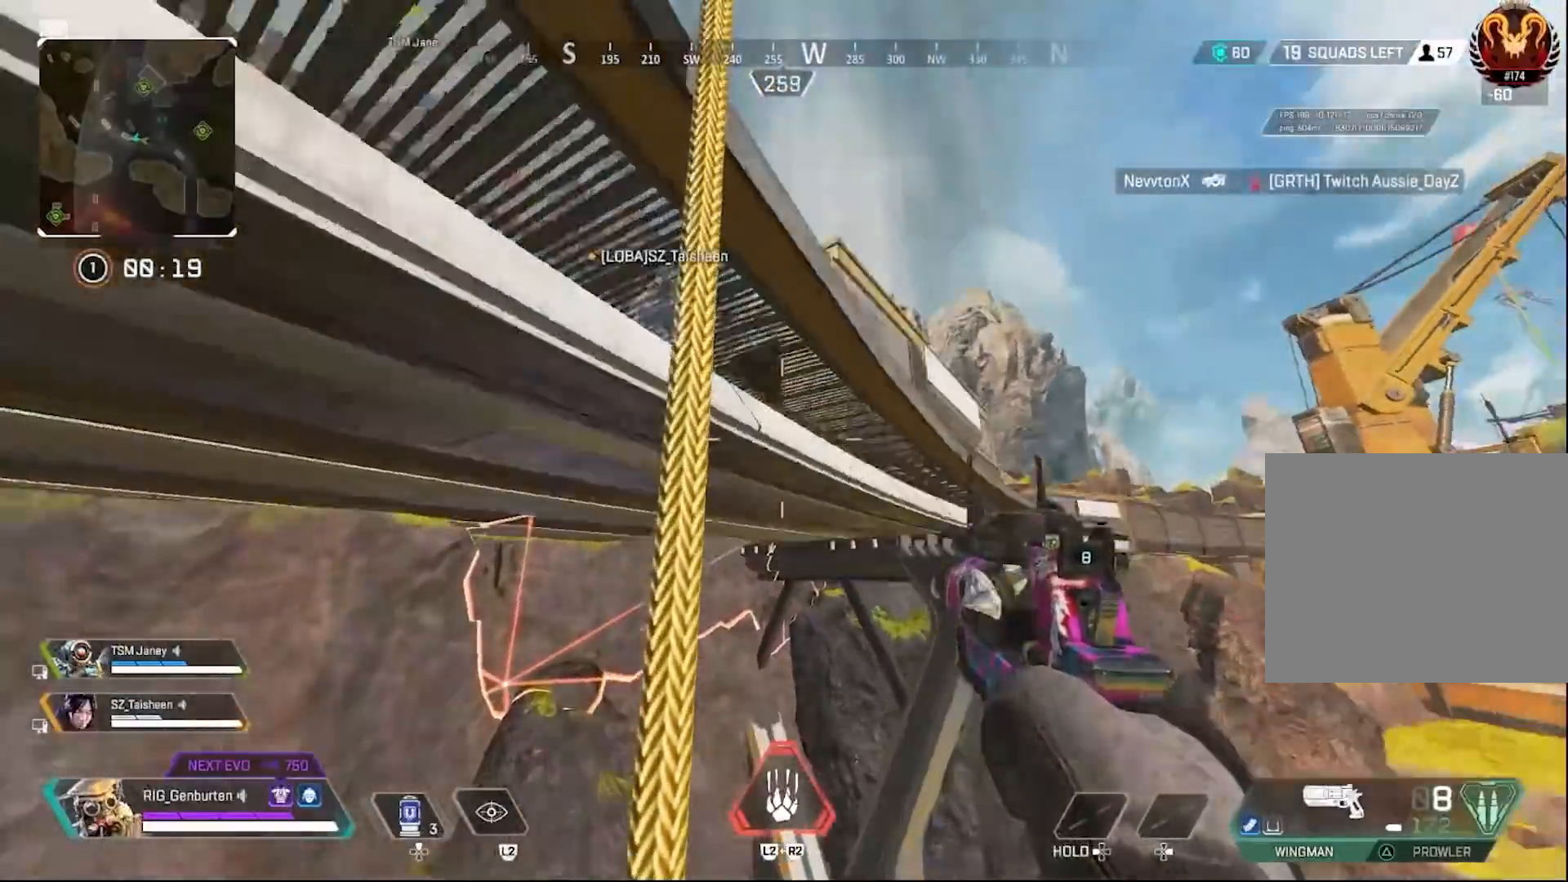
{"buttons": [], "left_stick": "left", "right_stick": "center", "events": [[17, "right_stick", "down-right"], [117, "right_stick", "center"], [283, "CROSS", "down"], [383, "CROSS", "up"], [383, "L2", "down"], [383, "R2", "down"], [483, "L2", "up"], [483, "R2", "up"], [500, "left_stick", "left"]]}
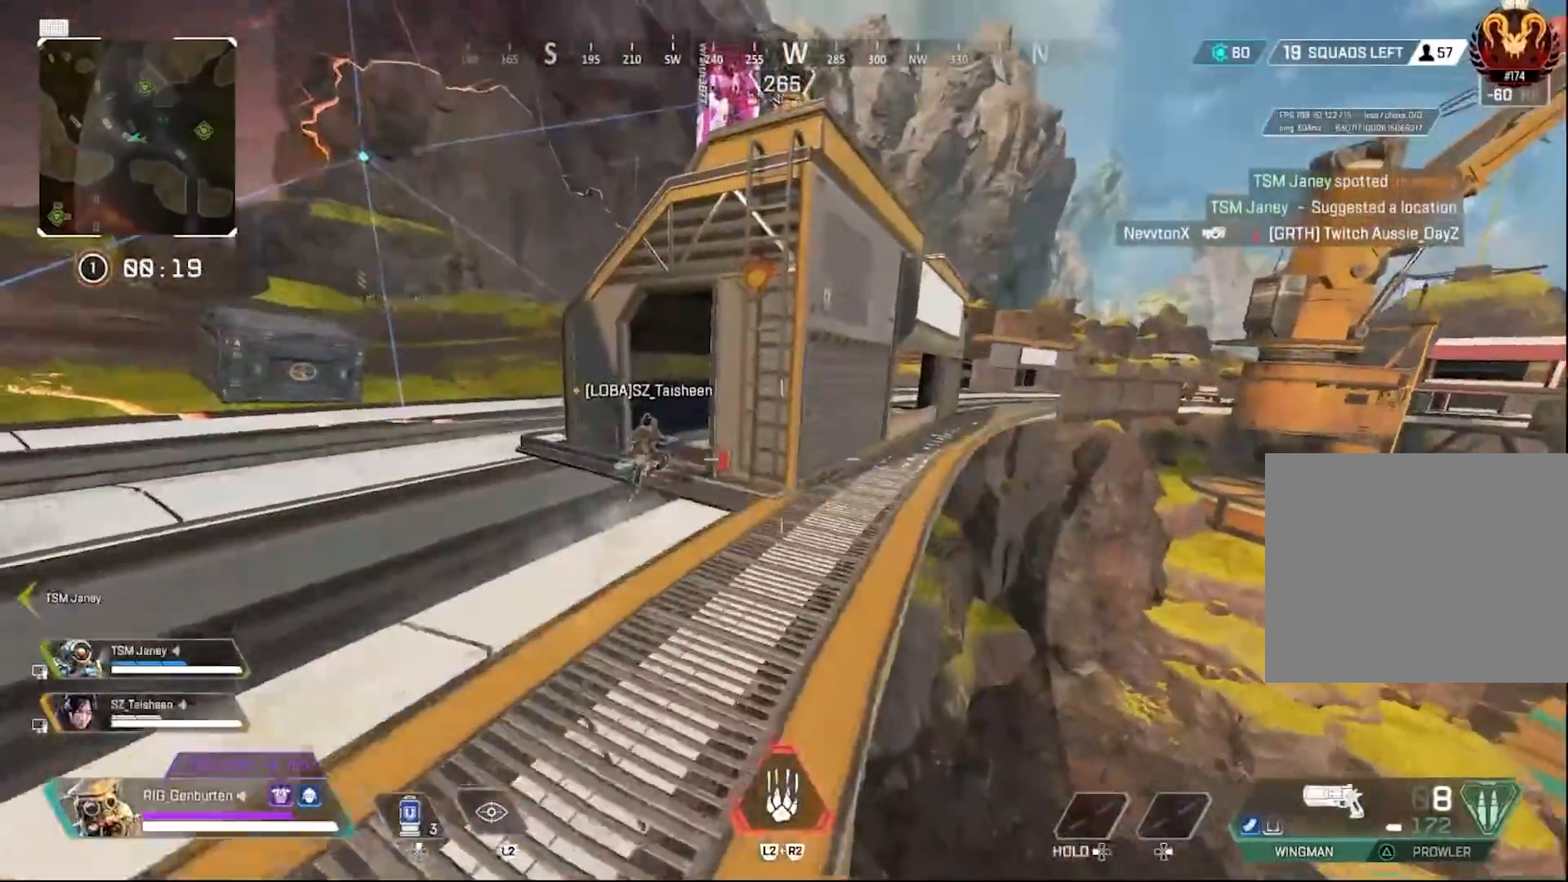
{"buttons": ["L3"], "left_stick": "up-left", "right_stick": "center", "events": [[150, "left_stick", "right"], [317, "left_stick", "up-left"], [400, "L3", "down"]]}
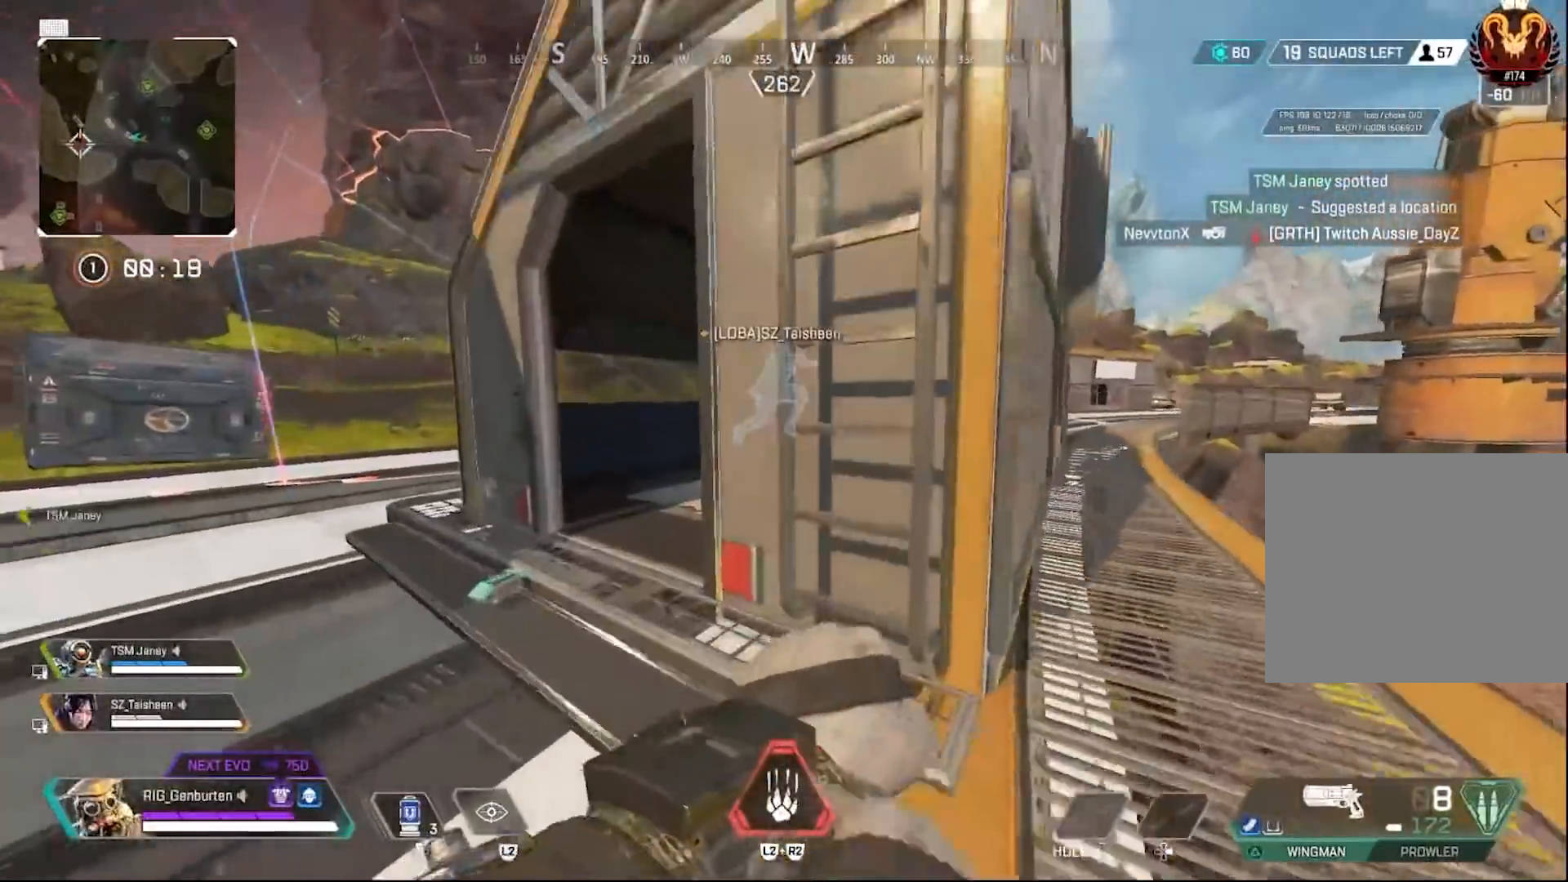
{"buttons": [], "left_stick": "up-left", "right_stick": "right", "events": [[67, "L3", "up"], [500, "right_stick", "right"]]}
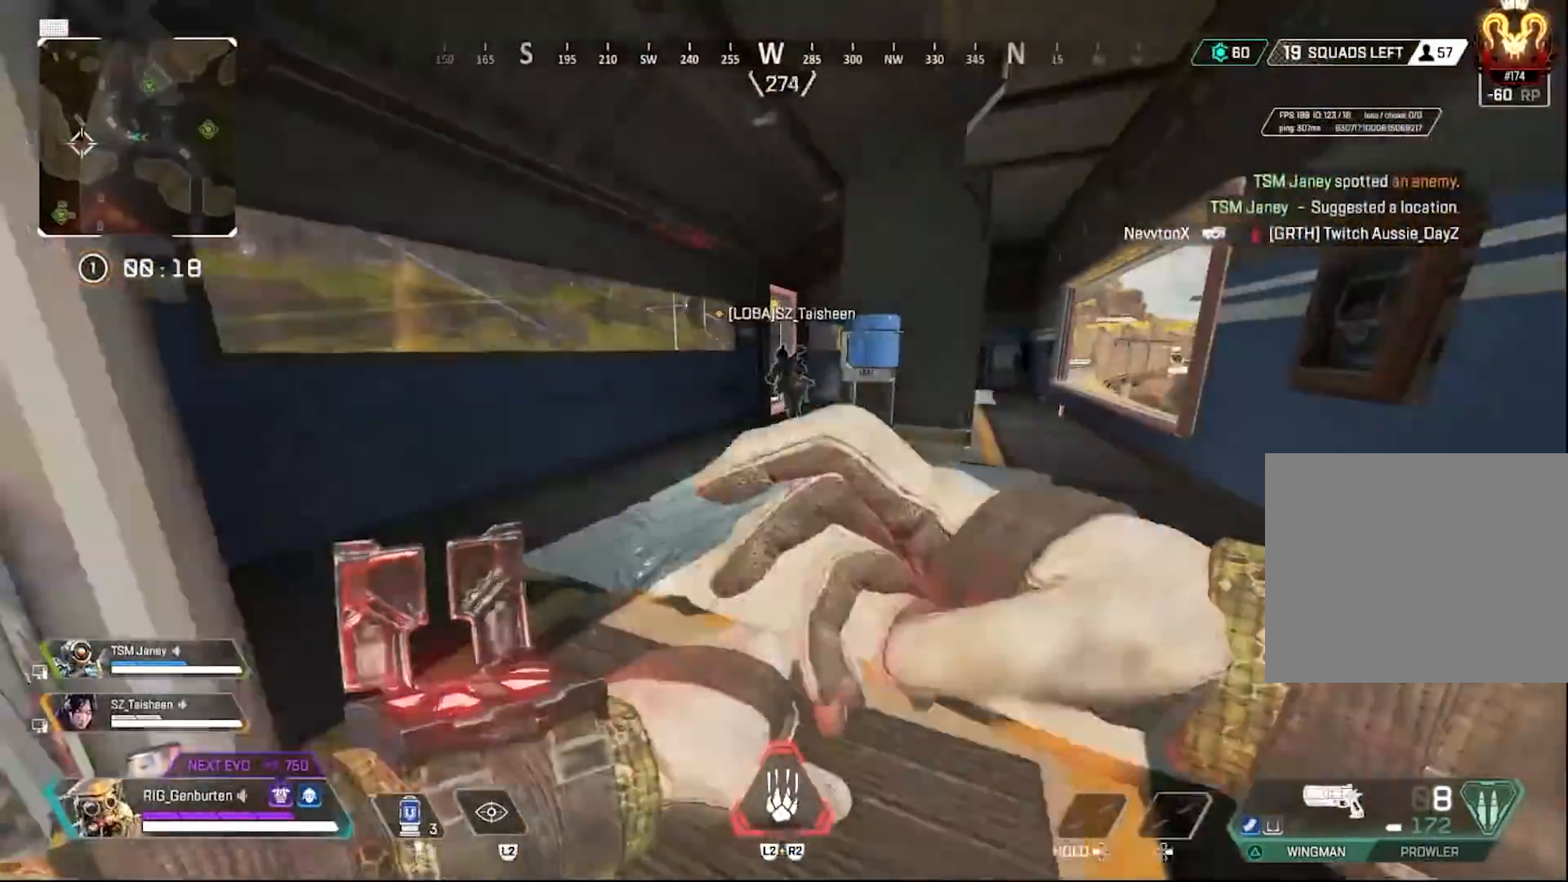
{"buttons": [], "left_stick": "up", "right_stick": "center", "events": [[50, "right_stick", "center"], [100, "left_stick", "up"]]}
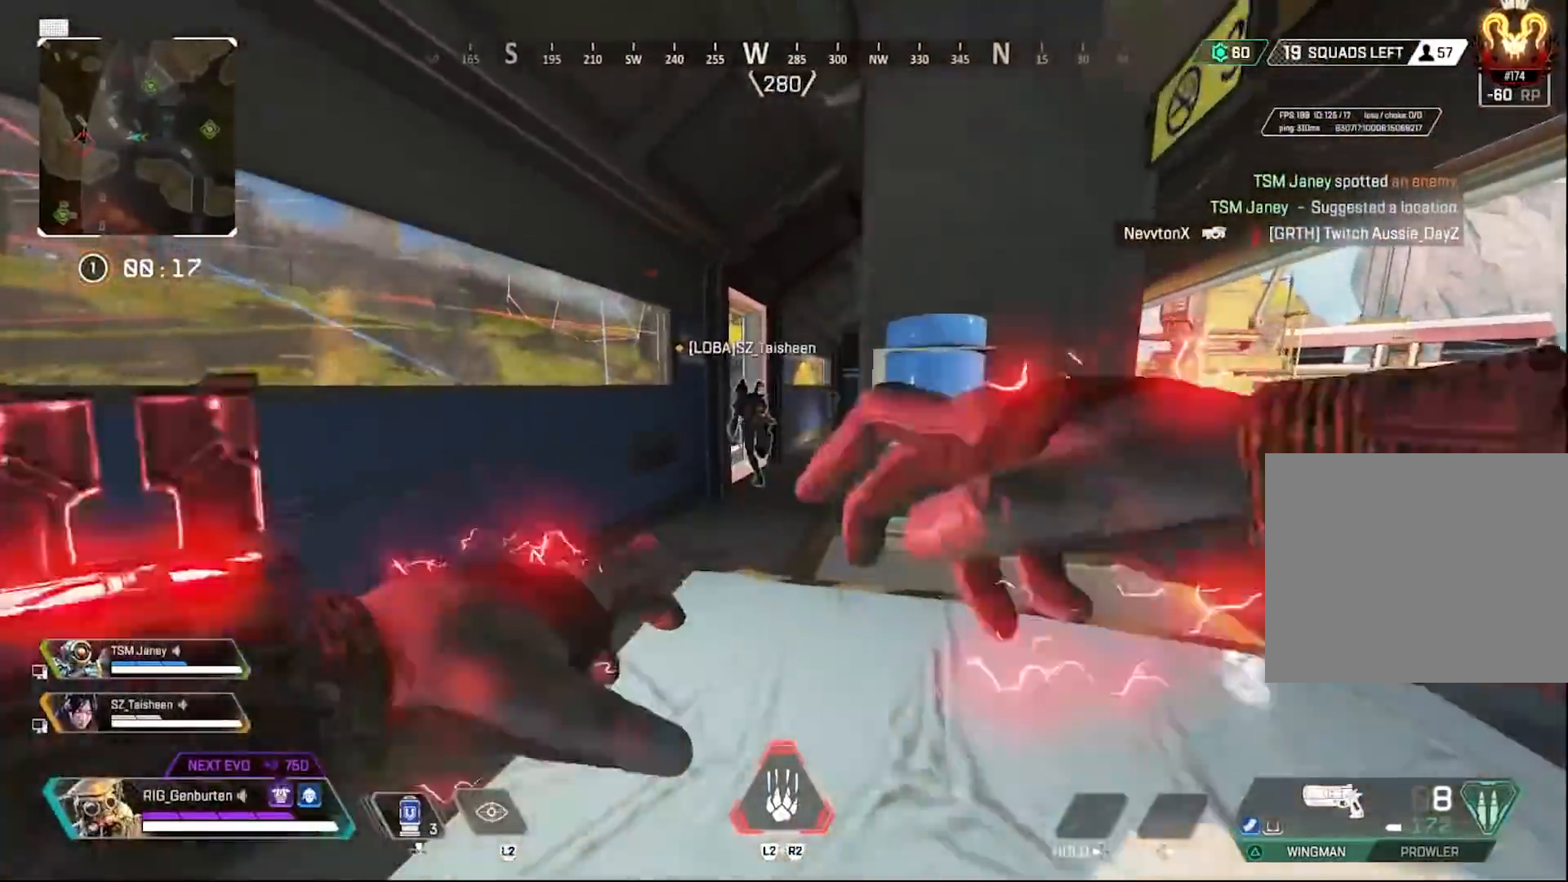
{"buttons": [], "left_stick": "up", "right_stick": "center", "events": []}
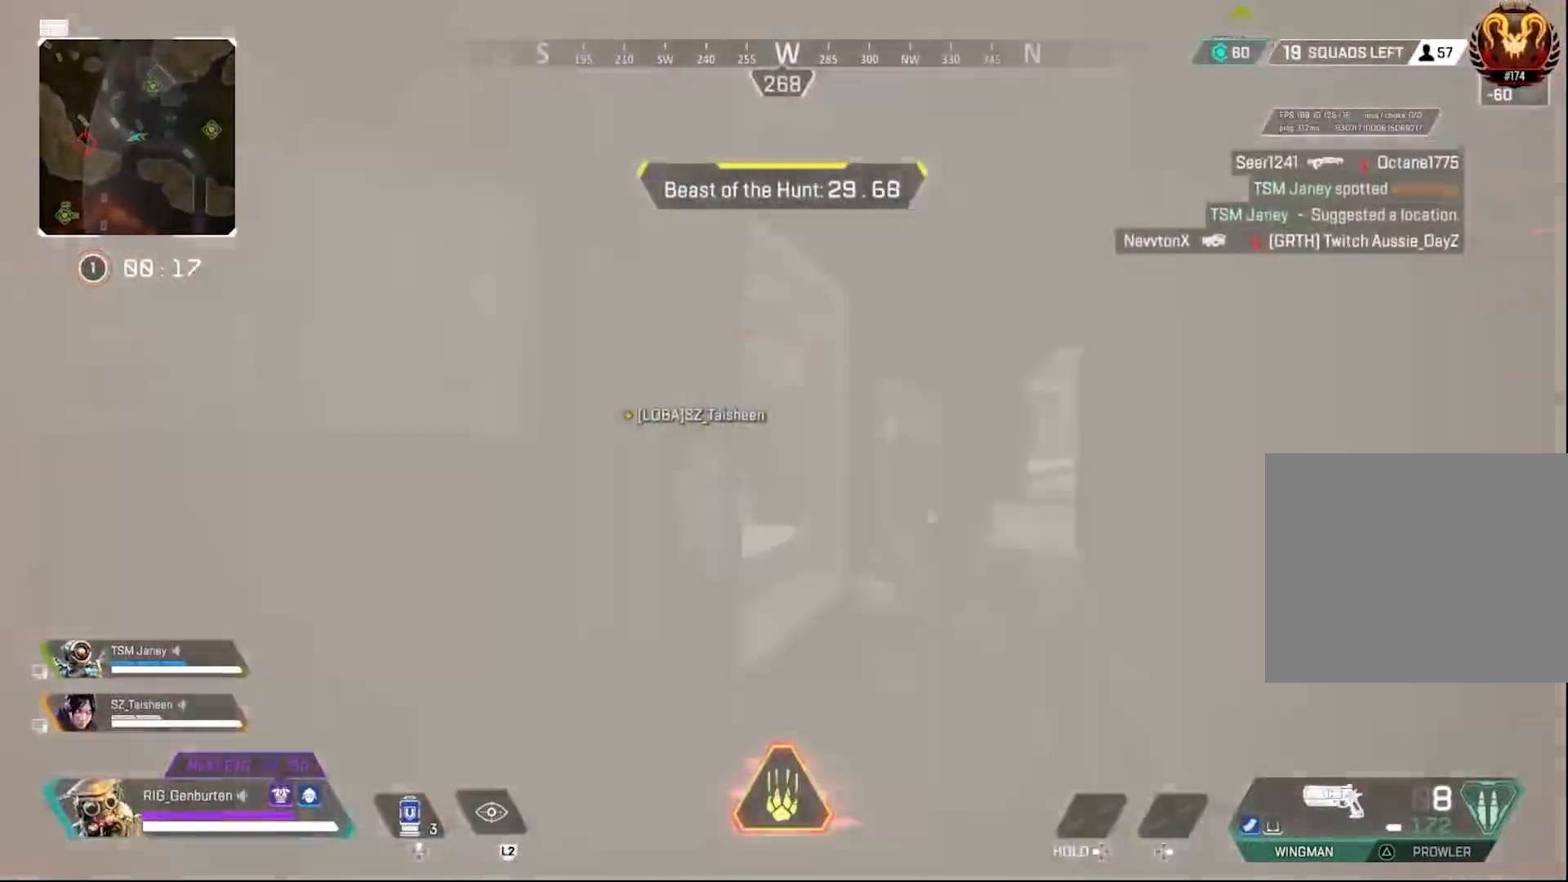
{"buttons": [], "left_stick": "up", "right_stick": "center", "events": []}
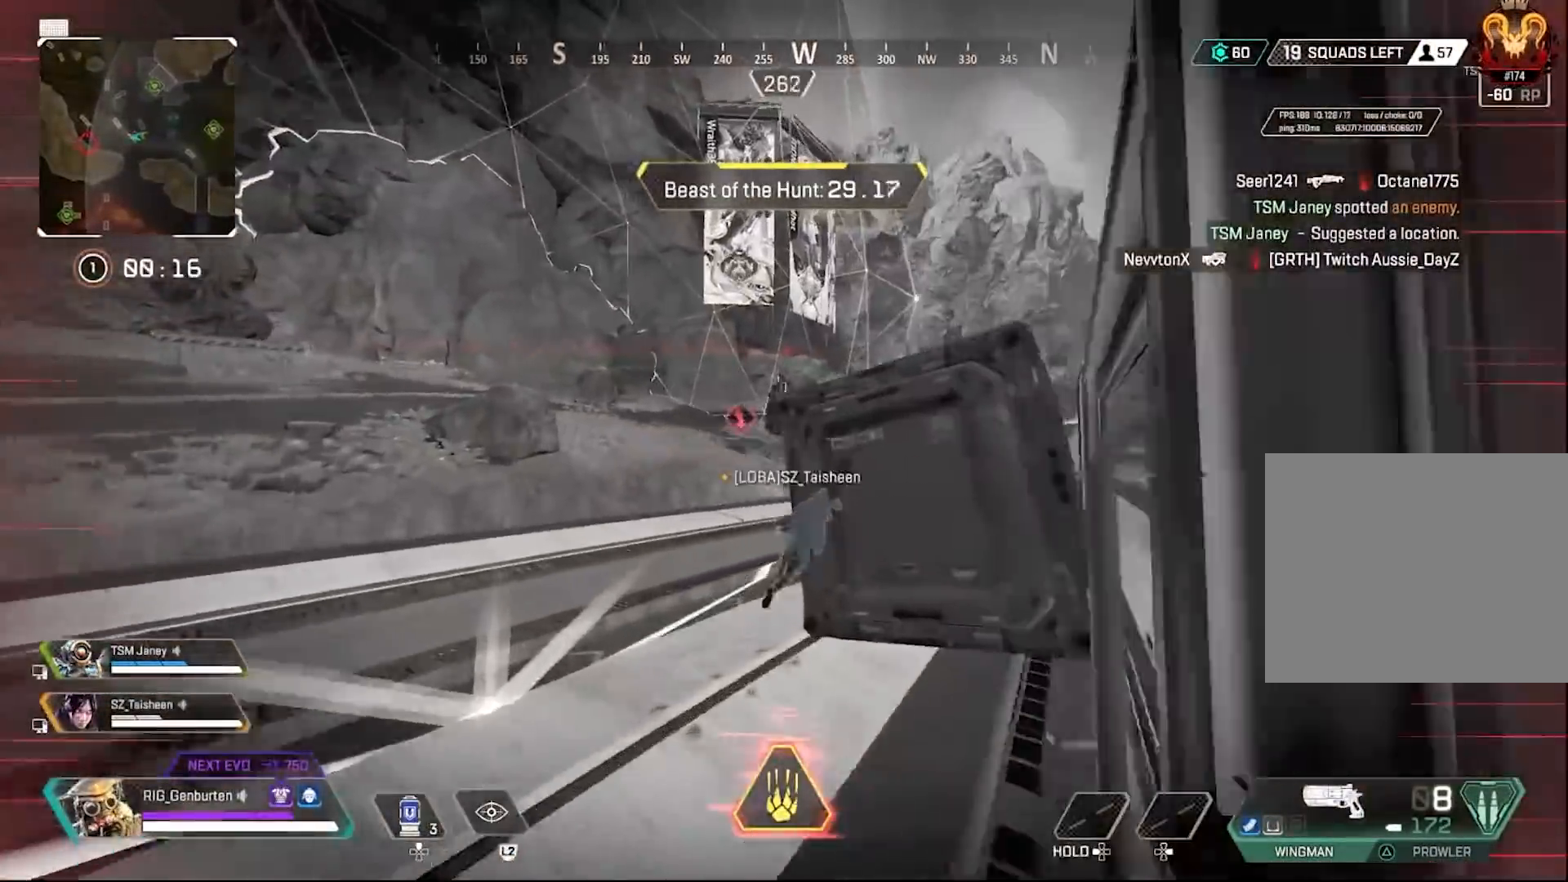
{"buttons": [], "left_stick": "up", "right_stick": "center", "events": []}
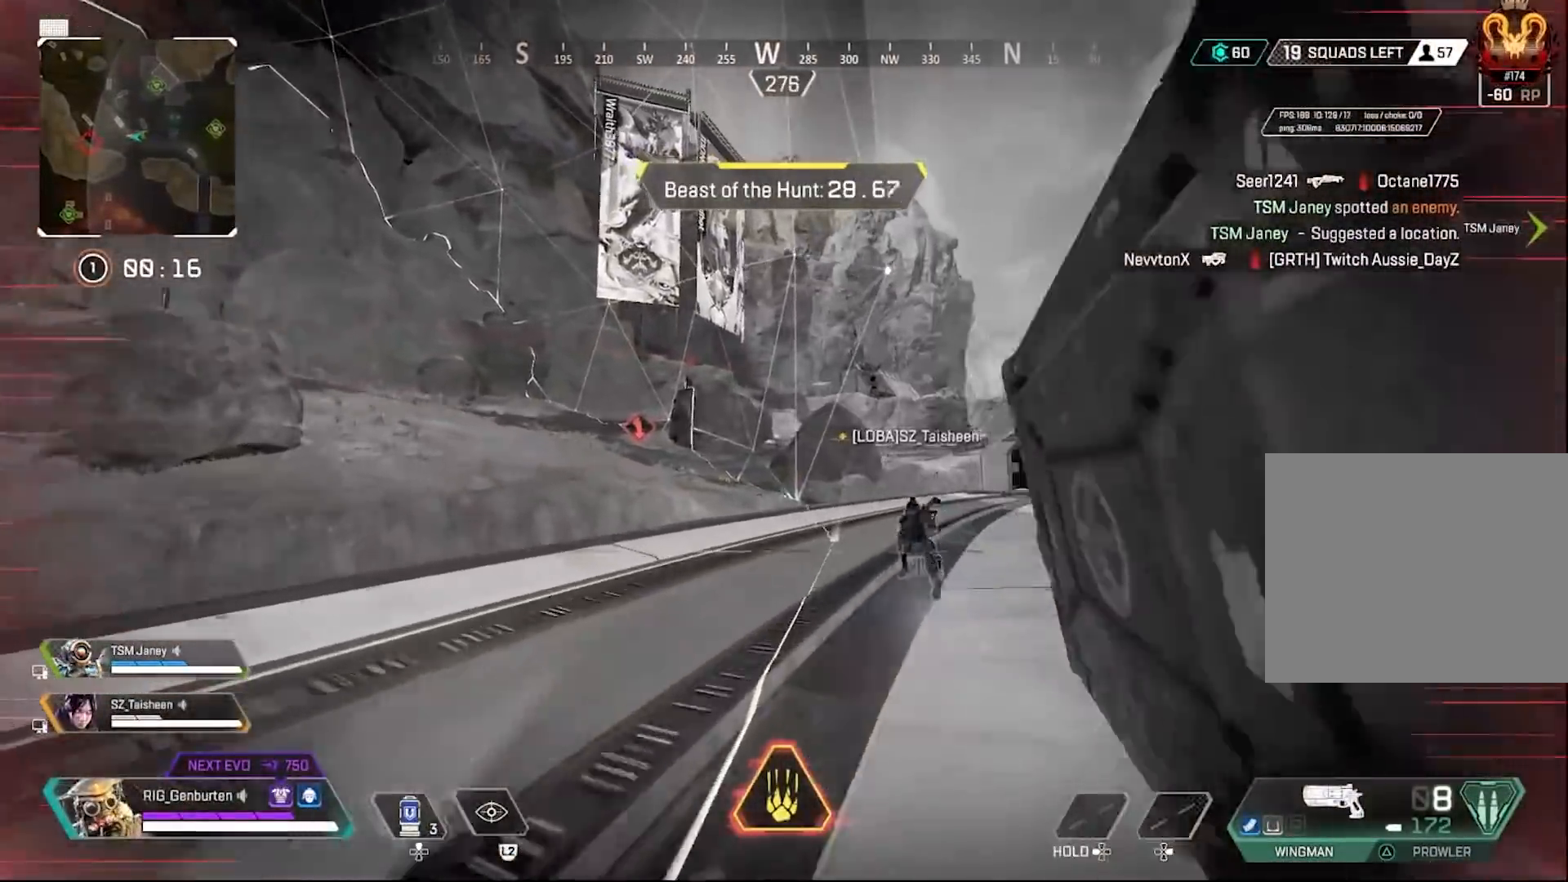
{"buttons": [], "left_stick": "right", "right_stick": "center", "events": [[267, "R3", "down"], [300, "left_stick", "up-right"], [400, "R3", "up"], [500, "left_stick", "right"]]}
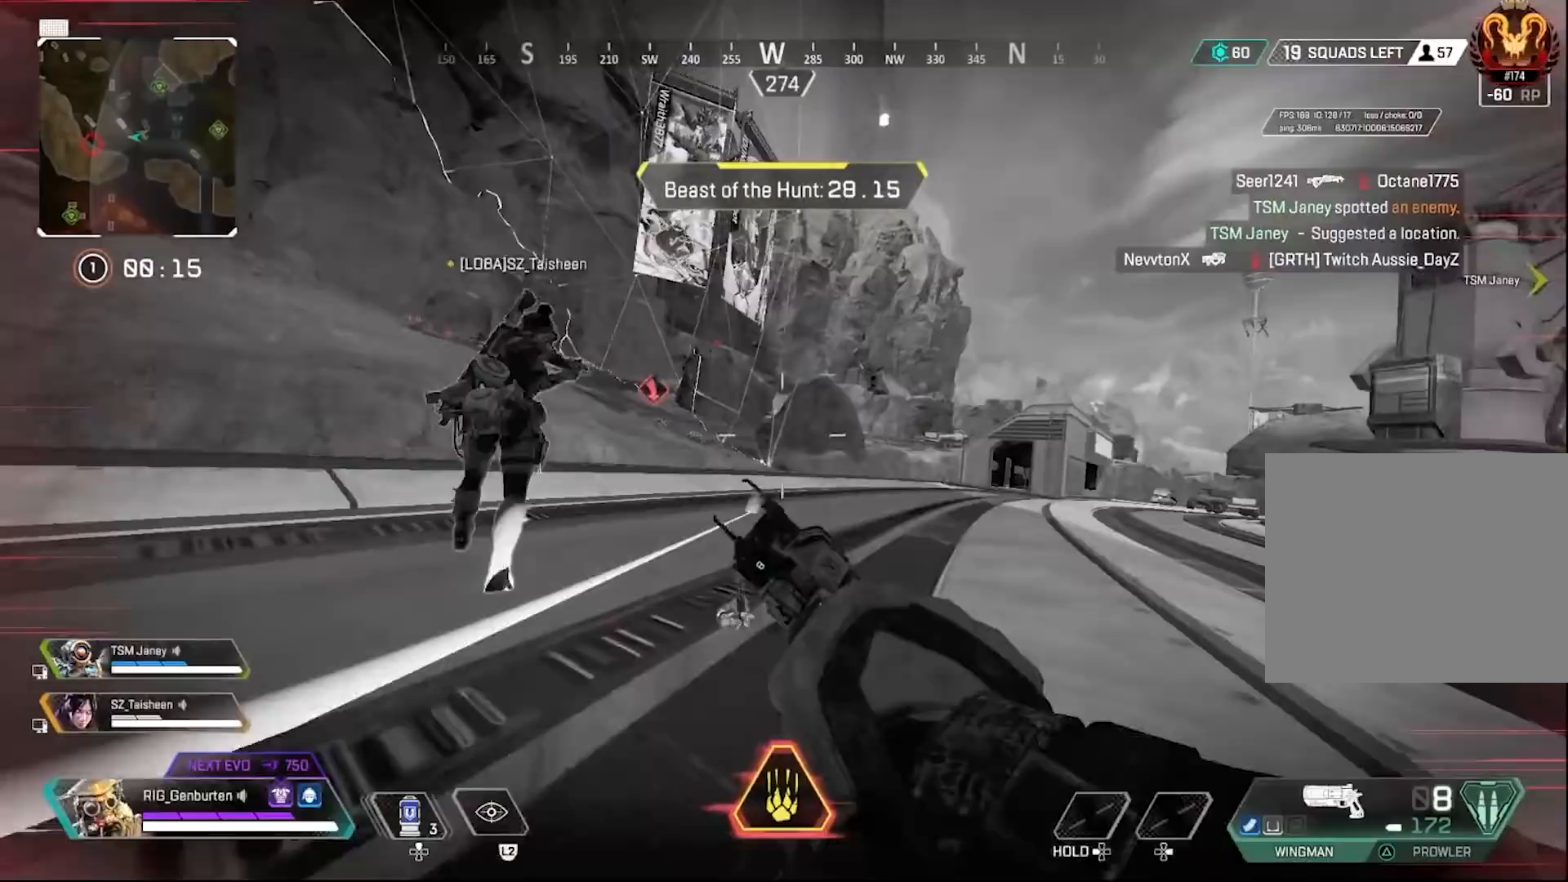
{"buttons": [], "left_stick": "up-right", "right_stick": "center", "events": [[33, "CROSS", "down"], [100, "CROSS", "up"], [133, "left_stick", "down-right"], [500, "left_stick", "up-right"]]}
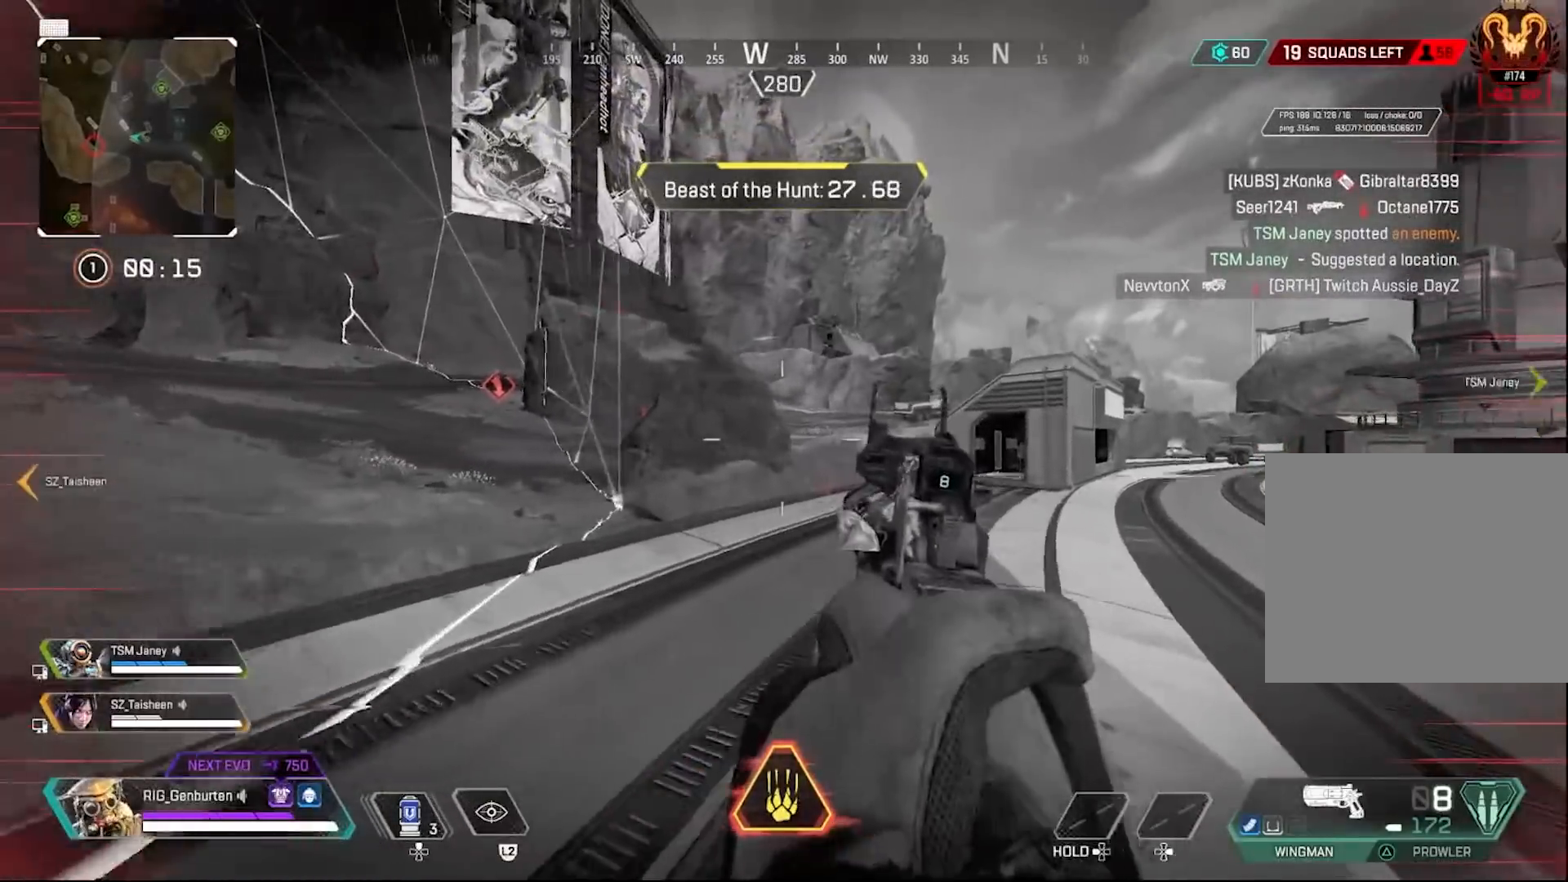
{"buttons": [], "left_stick": "up-right", "right_stick": "center", "events": []}
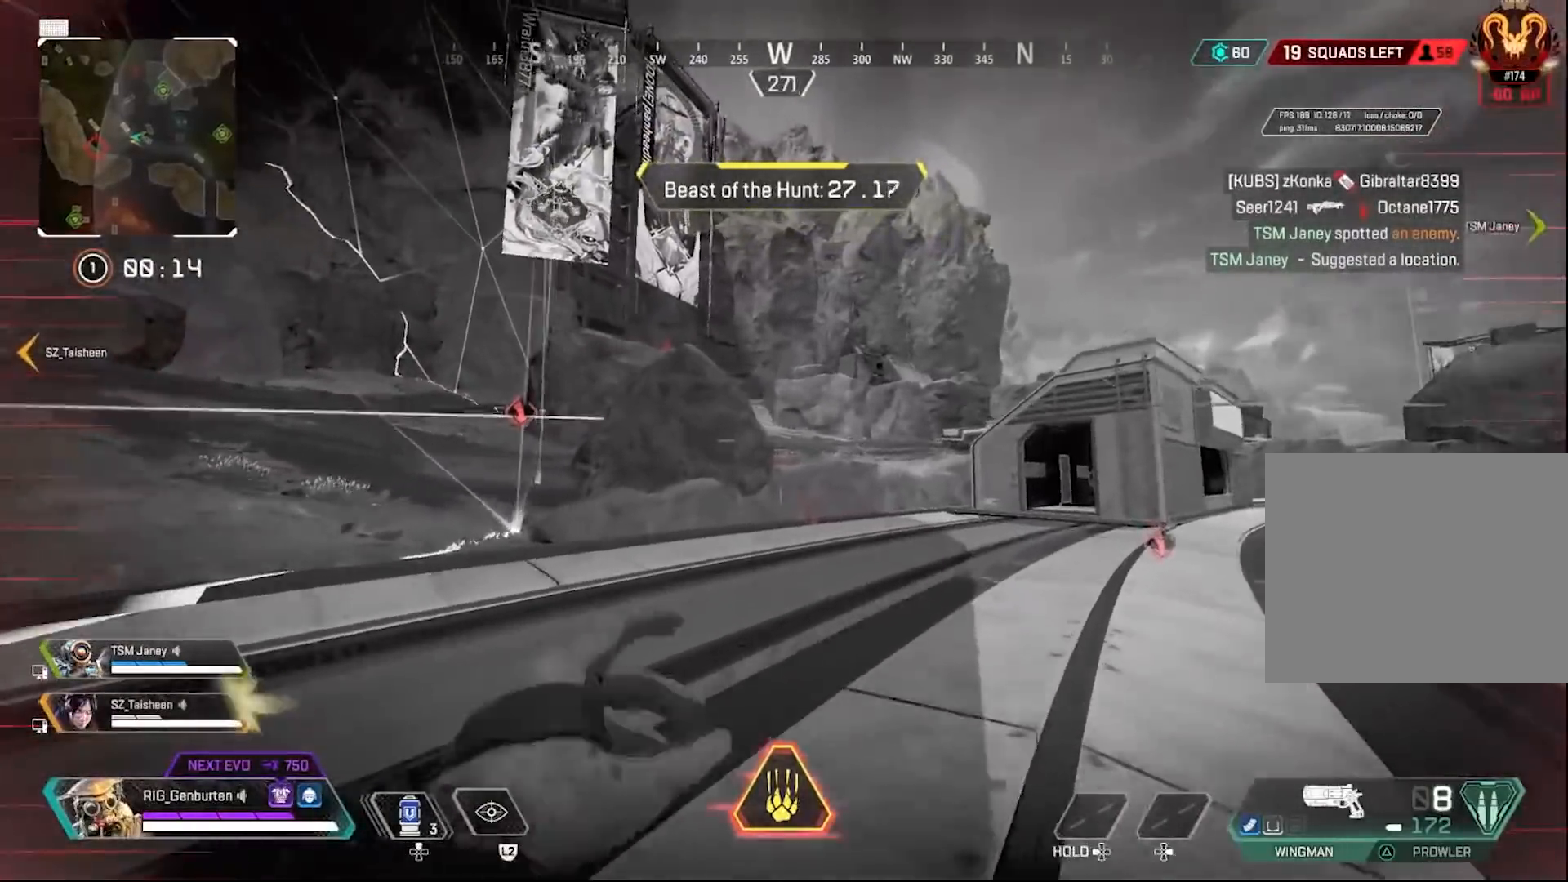
{"buttons": [], "left_stick": "up-right", "right_stick": "center", "events": []}
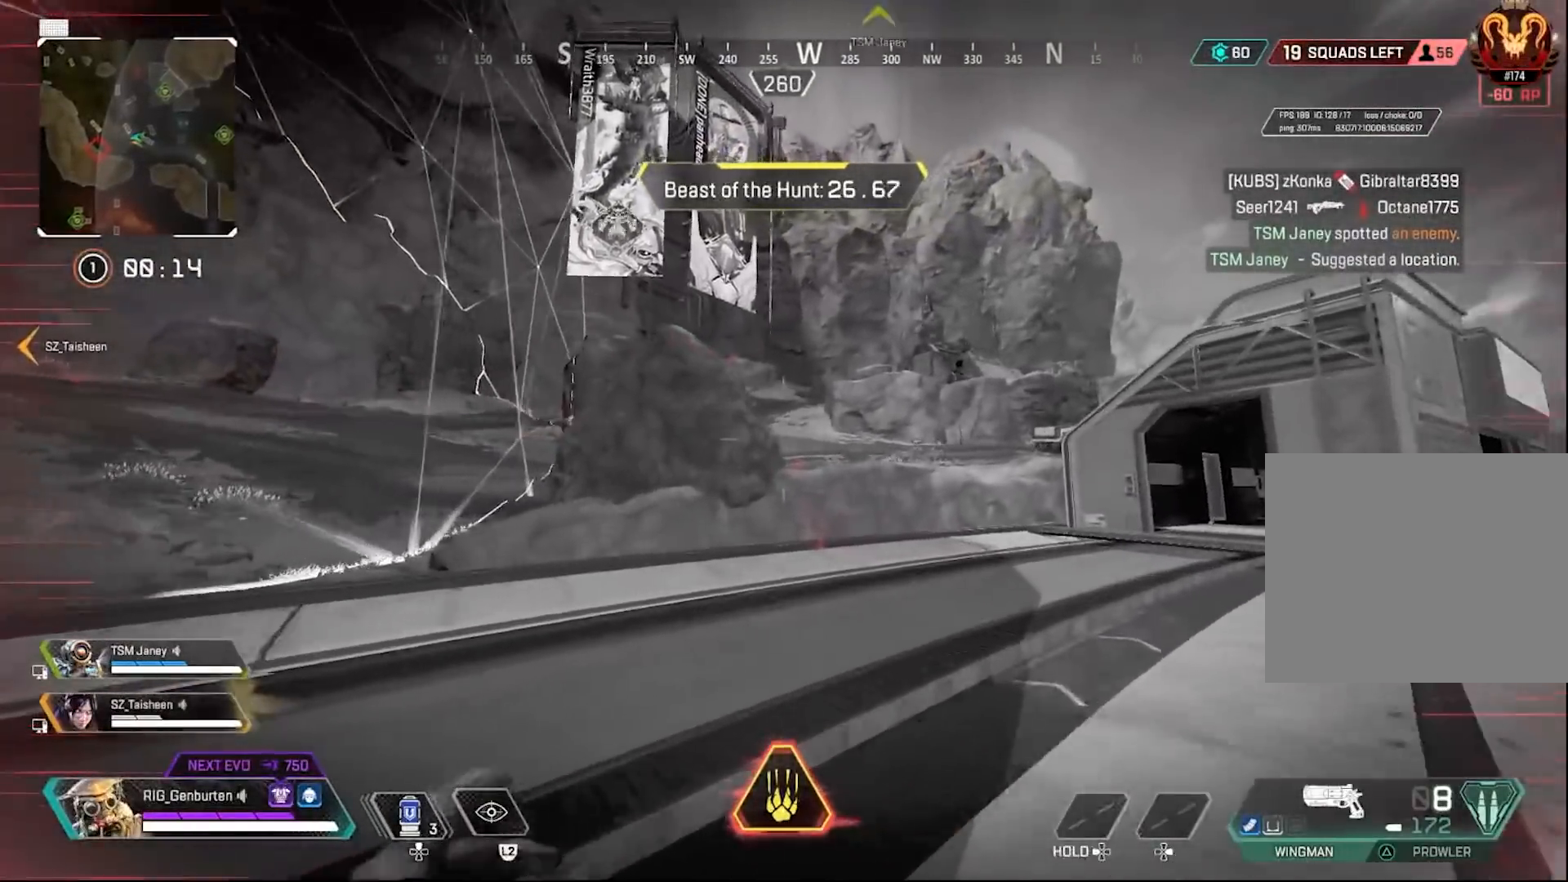
{"buttons": [], "left_stick": "up-right", "right_stick": "center", "events": [[400, "R3", "down"], [500, "R3", "up"]]}
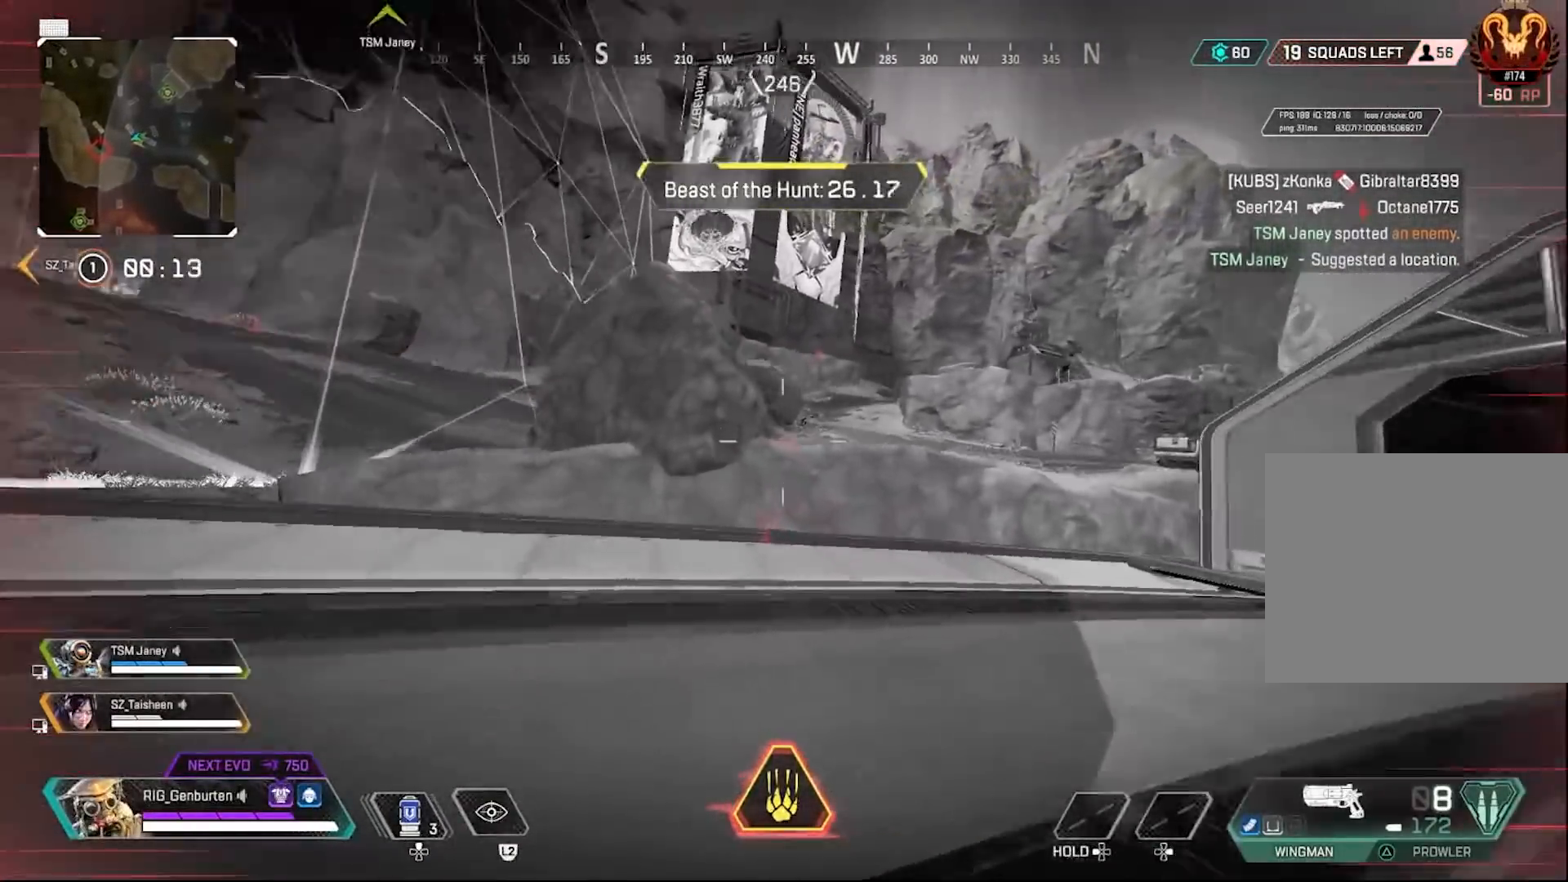
{"buttons": ["L1"], "left_stick": "right", "right_stick": "left", "events": [[33, "right_stick", "left"], [117, "R3", "down"], [117, "right_stick", "center"], [167, "L1", "down"], [167, "left_stick", "right"], [233, "R3", "up"], [233, "right_stick", "left"]]}
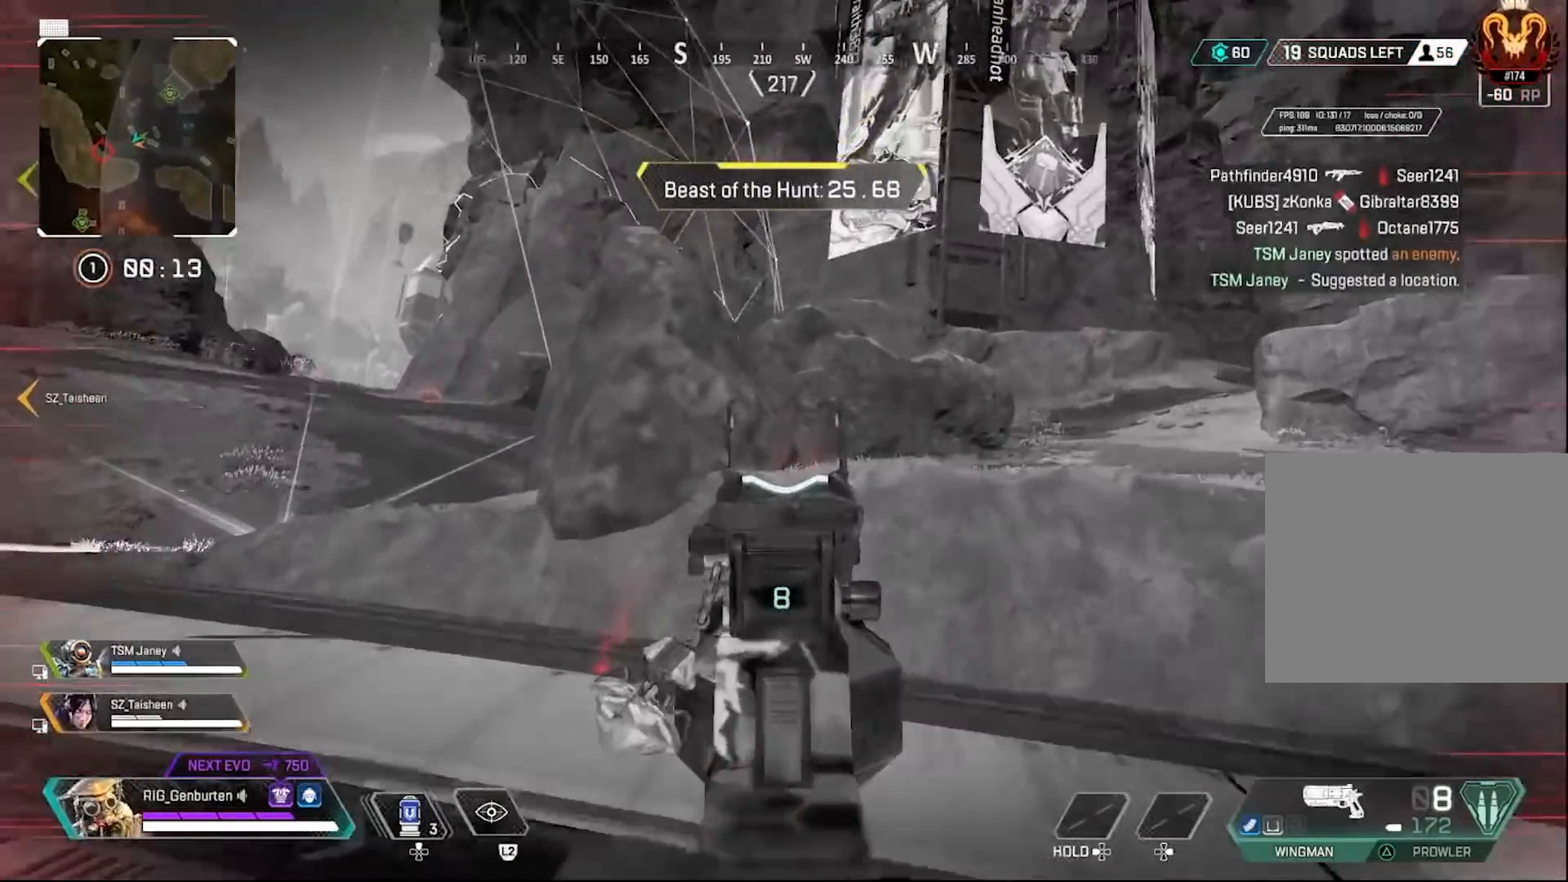
{"buttons": ["L1"], "left_stick": "right", "right_stick": "left", "events": []}
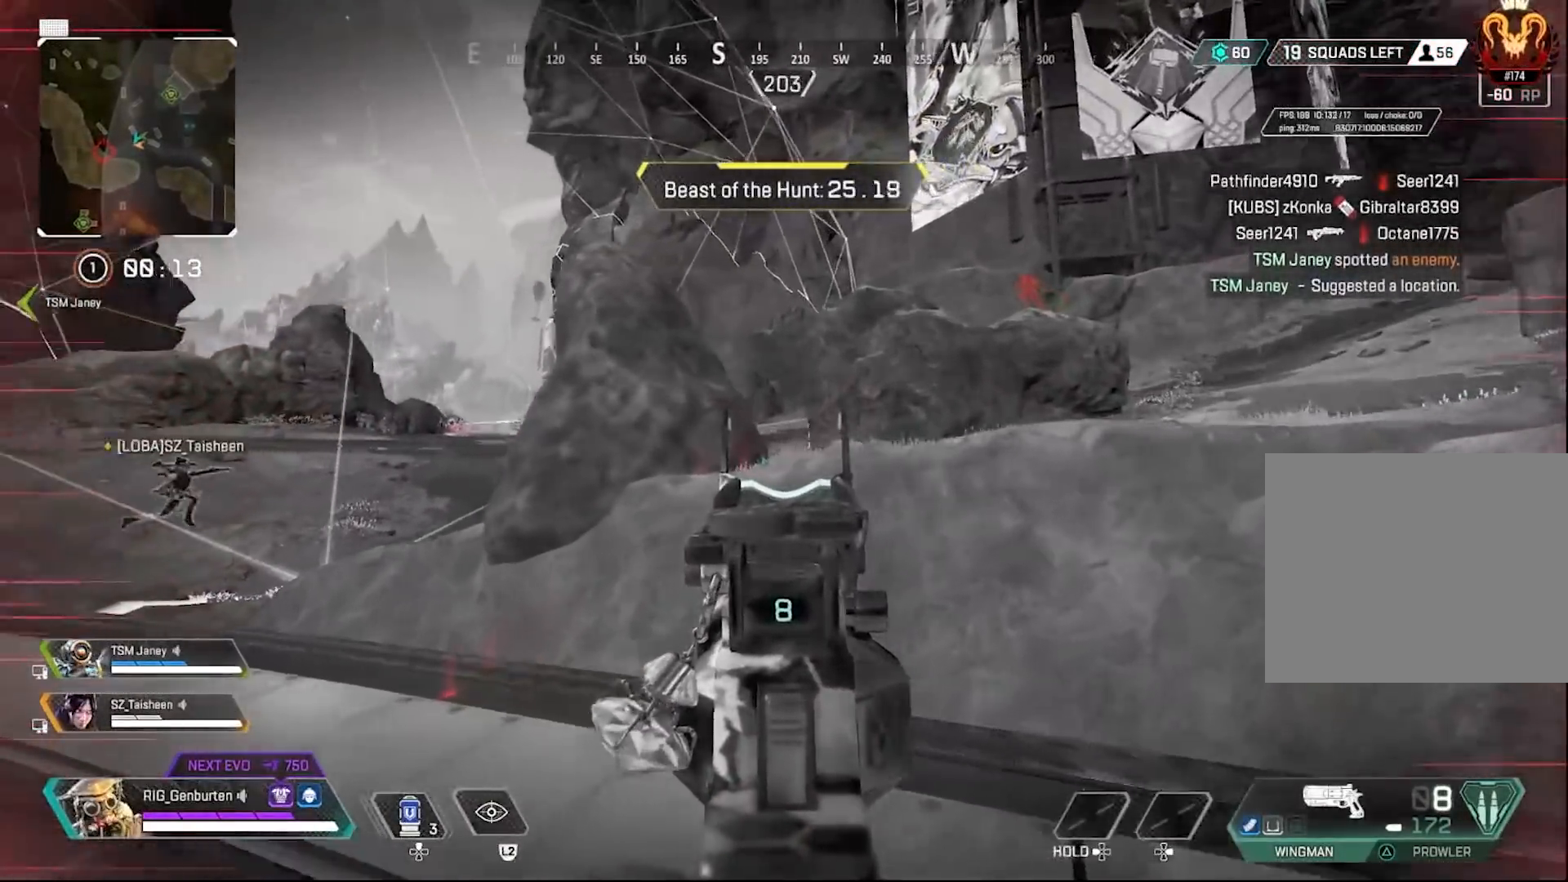
{"buttons": ["L1"], "left_stick": "left", "right_stick": "down", "events": [[17, "right_stick", "center"], [100, "right_stick", "up-right"], [367, "R1", "down"], [383, "right_stick", "up-left"], [417, "left_stick", "left"], [450, "R1", "up"], [500, "right_stick", "down"]]}
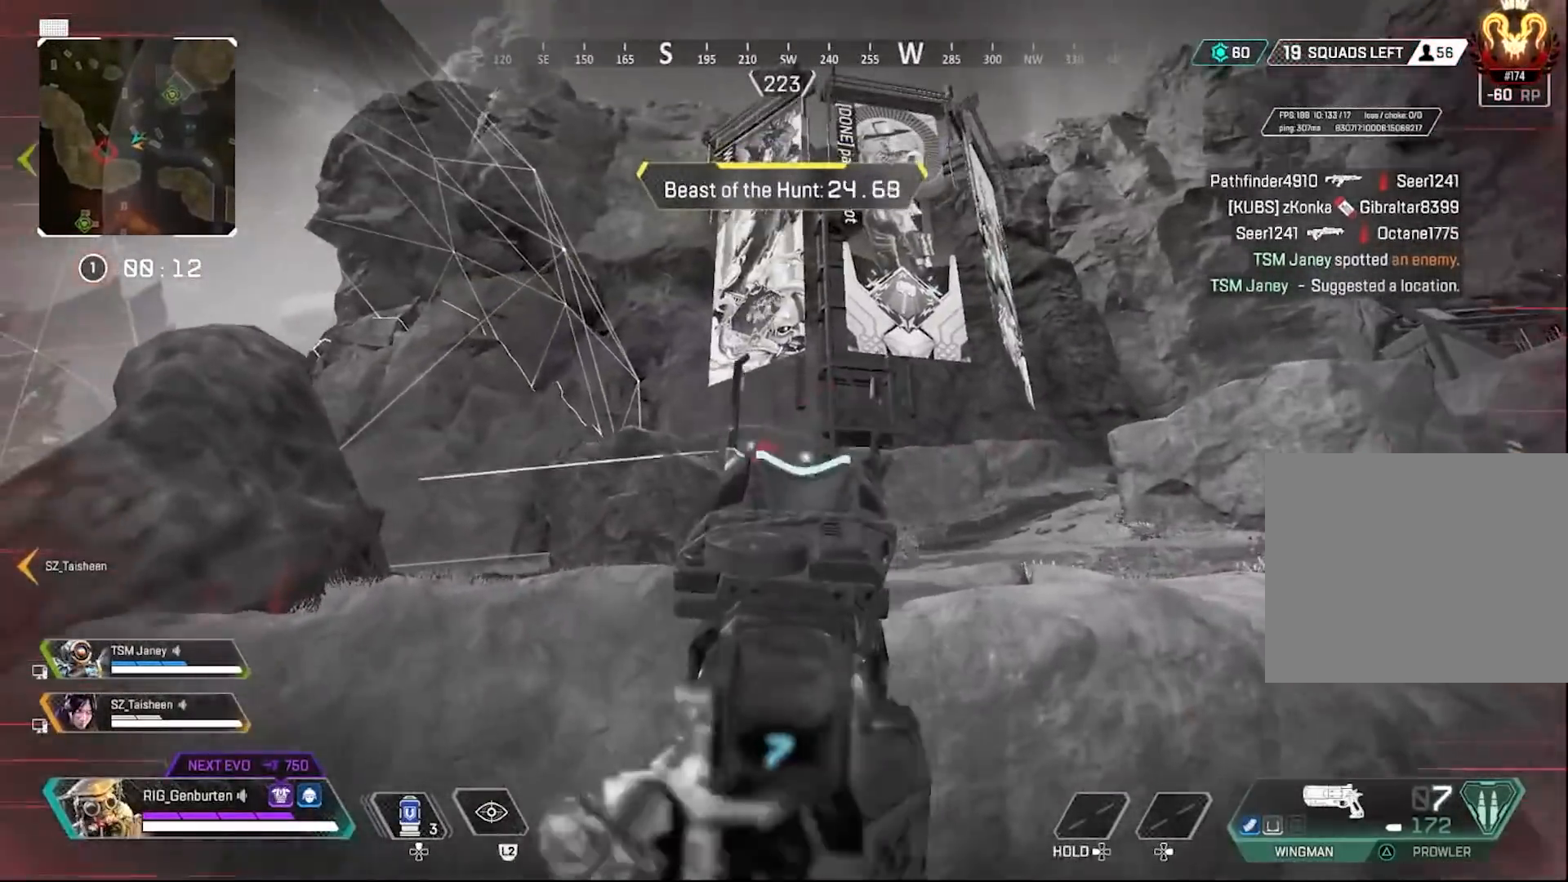
{"buttons": ["L1"], "left_stick": "right", "right_stick": "center", "events": [[133, "right_stick", "center"], [217, "R1", "down"], [250, "right_stick", "left"], [317, "R1", "up"], [367, "right_stick", "center"], [383, "left_stick", "right"]]}
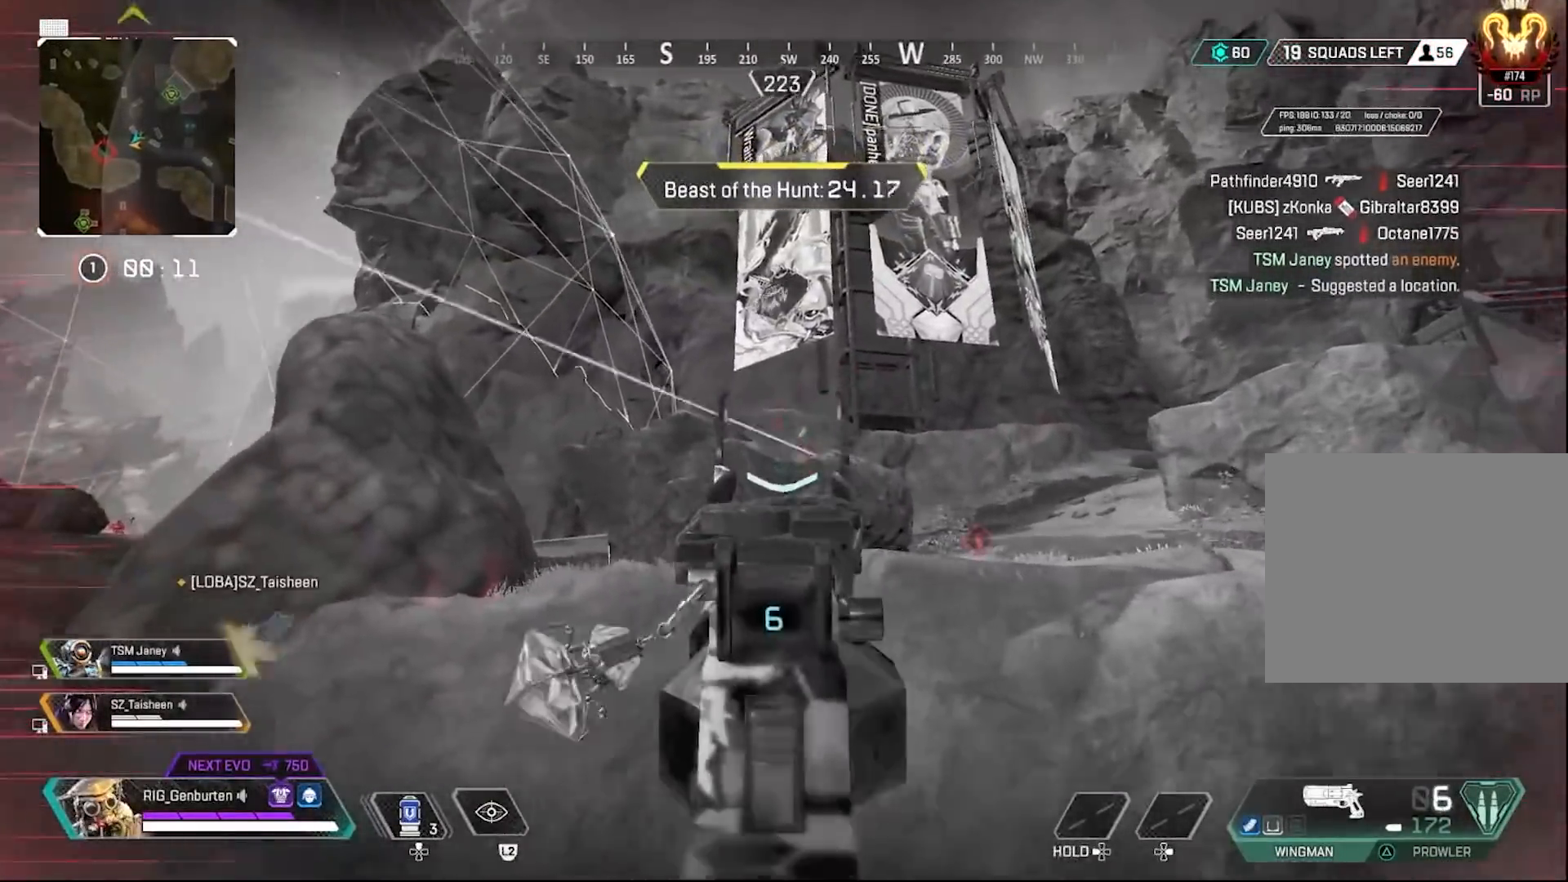
{"buttons": [], "left_stick": "up-right", "right_stick": "center", "events": [[17, "right_stick", "right"], [83, "R1", "down"], [83, "right_stick", "center"], [100, "left_stick", "up-right"], [183, "R1", "up"], [200, "L1", "up"], [283, "L2", "down"], [417, "L2", "up"]]}
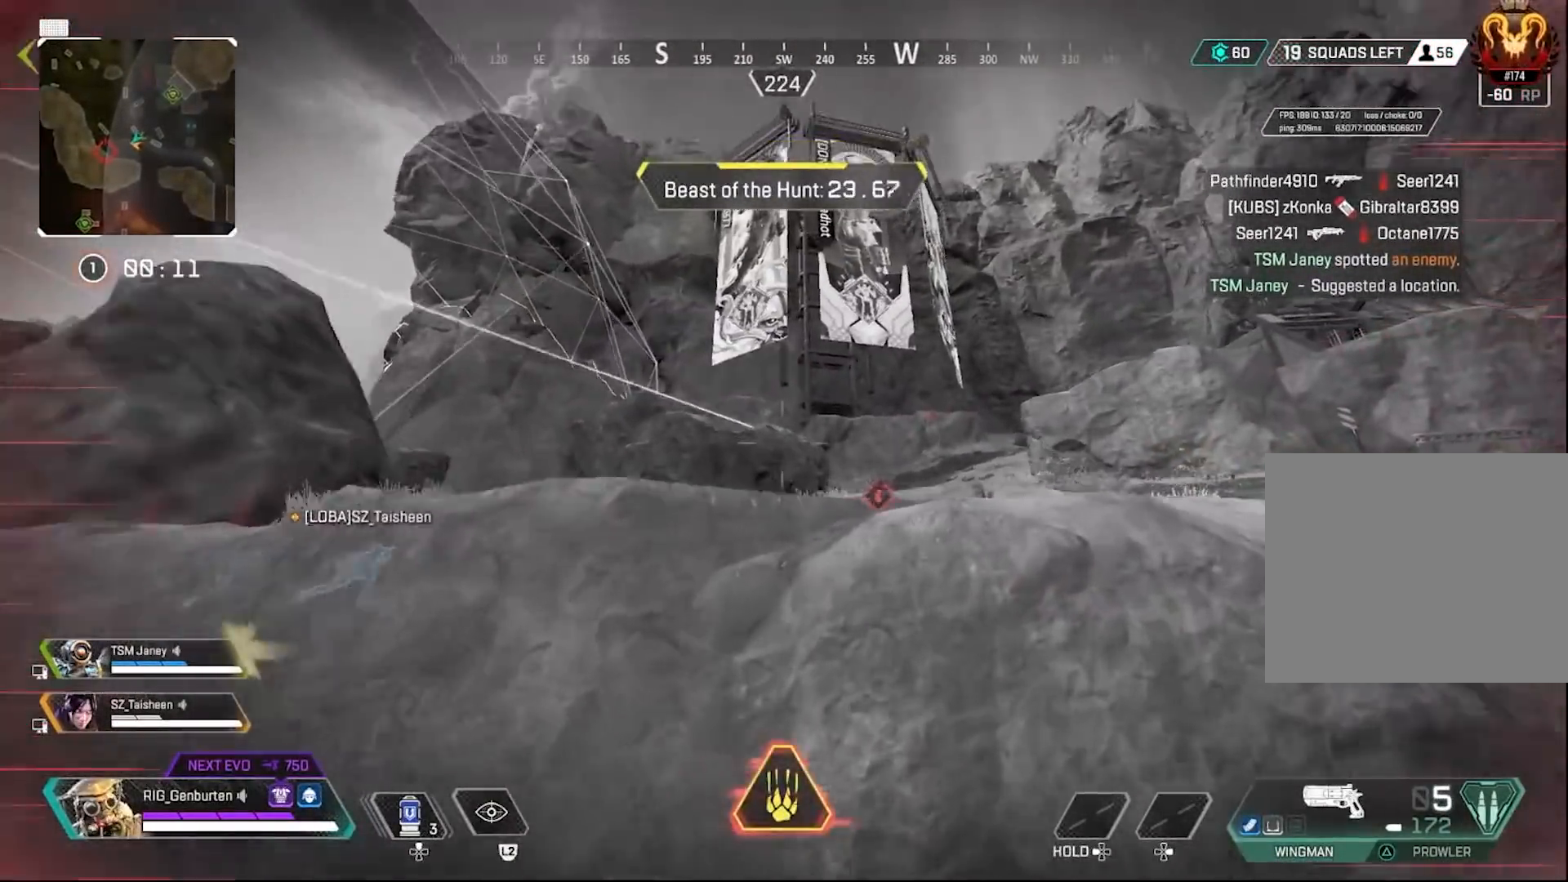
{"buttons": ["L3"], "left_stick": "up", "right_stick": "center", "events": [[117, "CROSS", "down"], [200, "CROSS", "up"], [400, "L3", "down"], [400, "left_stick", "up"]]}
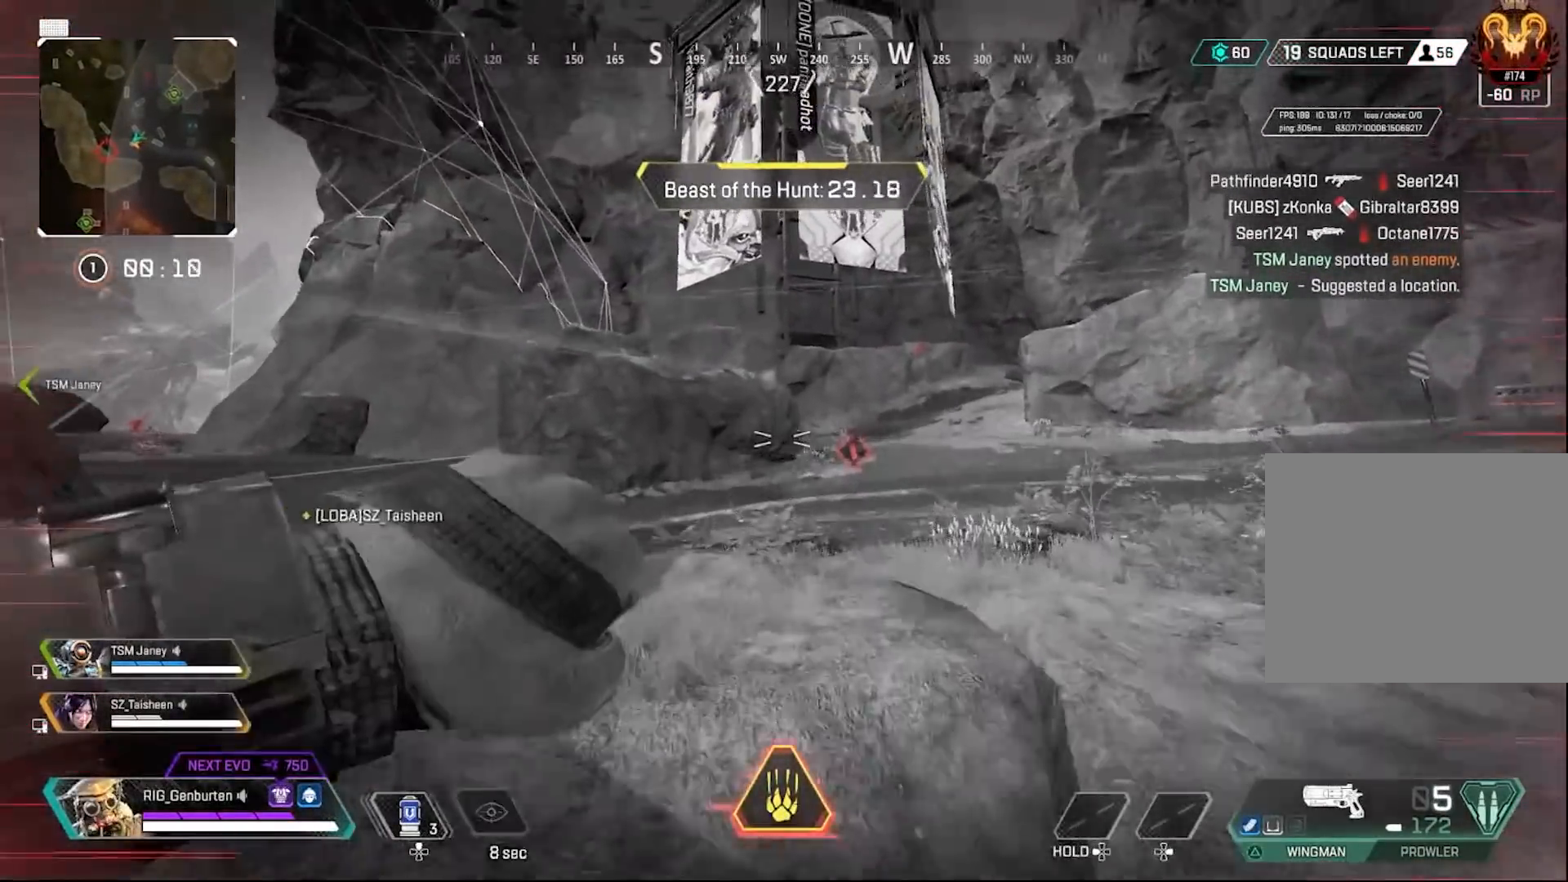
{"buttons": ["R3"], "left_stick": "up", "right_stick": "center", "events": [[50, "L3", "up"], [483, "R3", "down"]]}
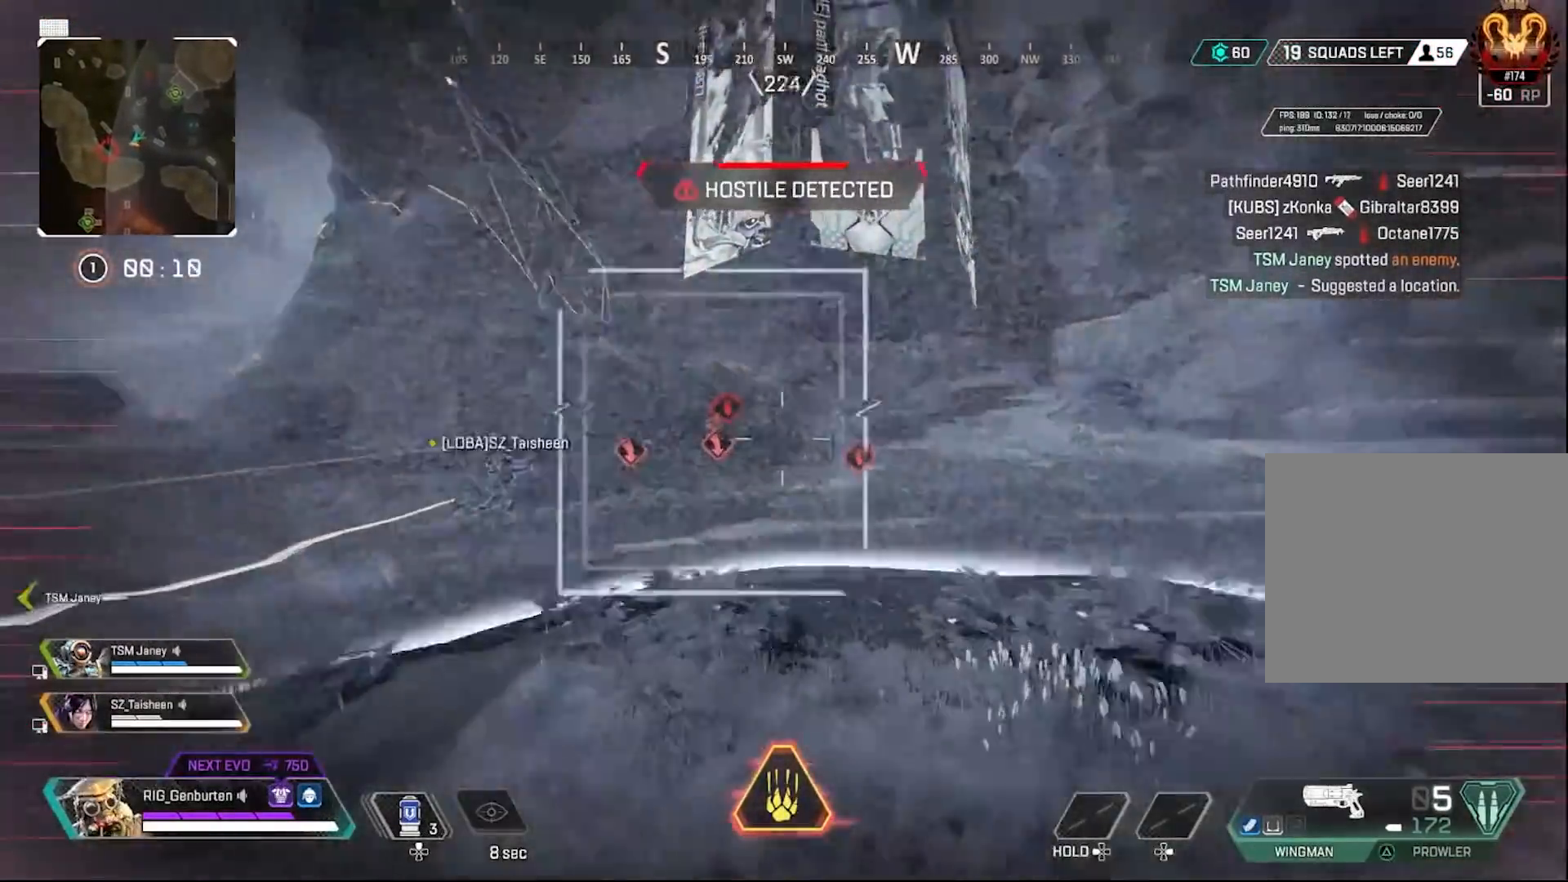
{"buttons": [], "left_stick": "right", "right_stick": "center", "events": [[150, "R3", "up"], [150, "left_stick", "up-right"], [300, "CROSS", "down"], [383, "CROSS", "up"], [383, "left_stick", "right"]]}
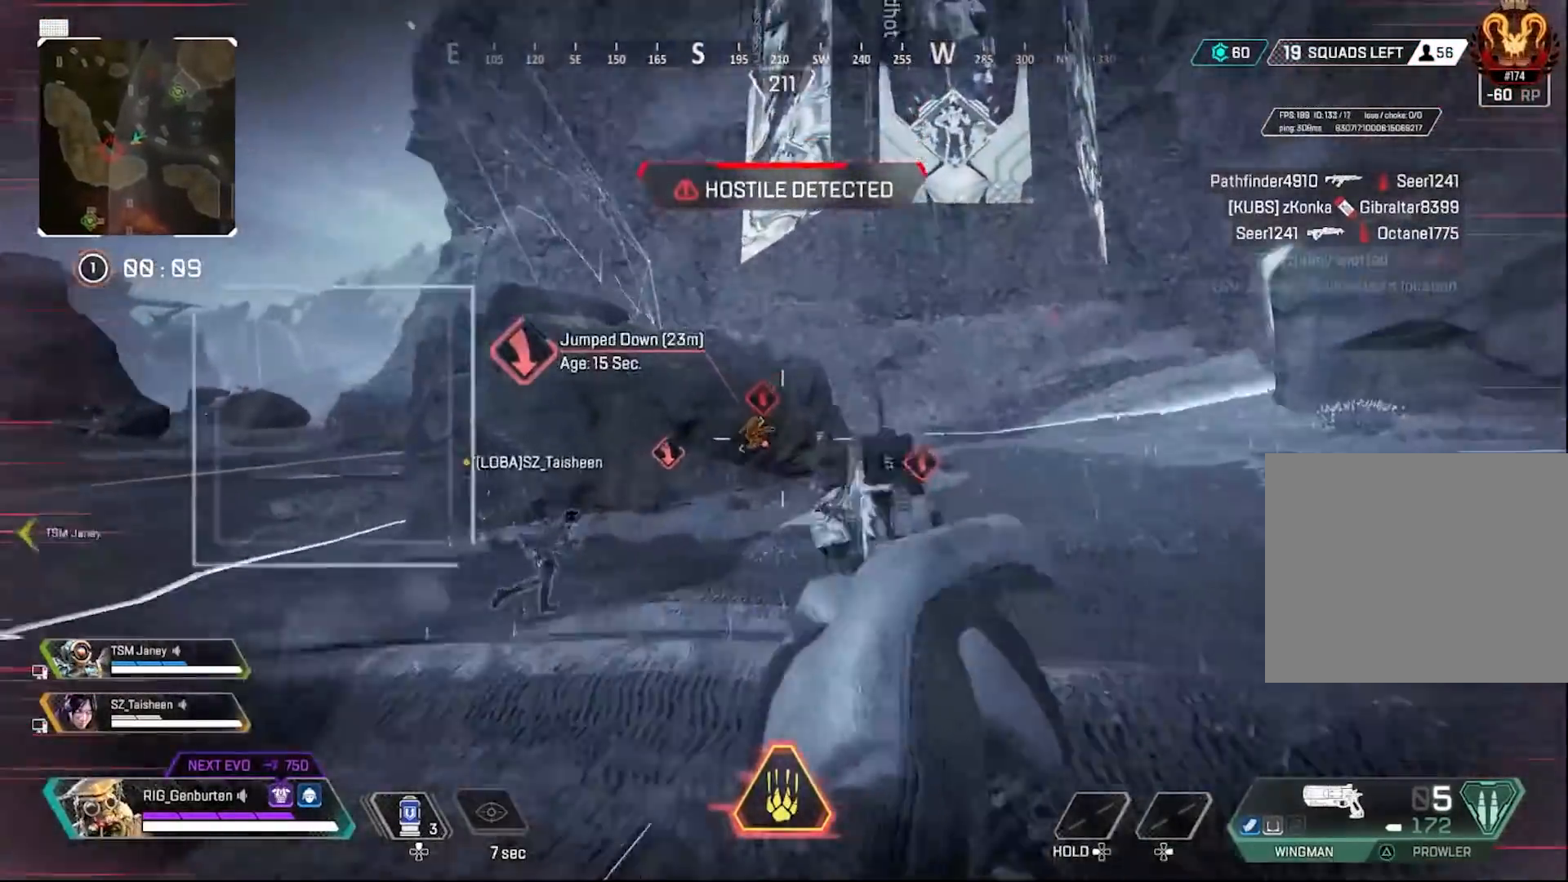
{"buttons": [], "left_stick": "up-right", "right_stick": "center", "events": [[83, "left_stick", "up-right"]]}
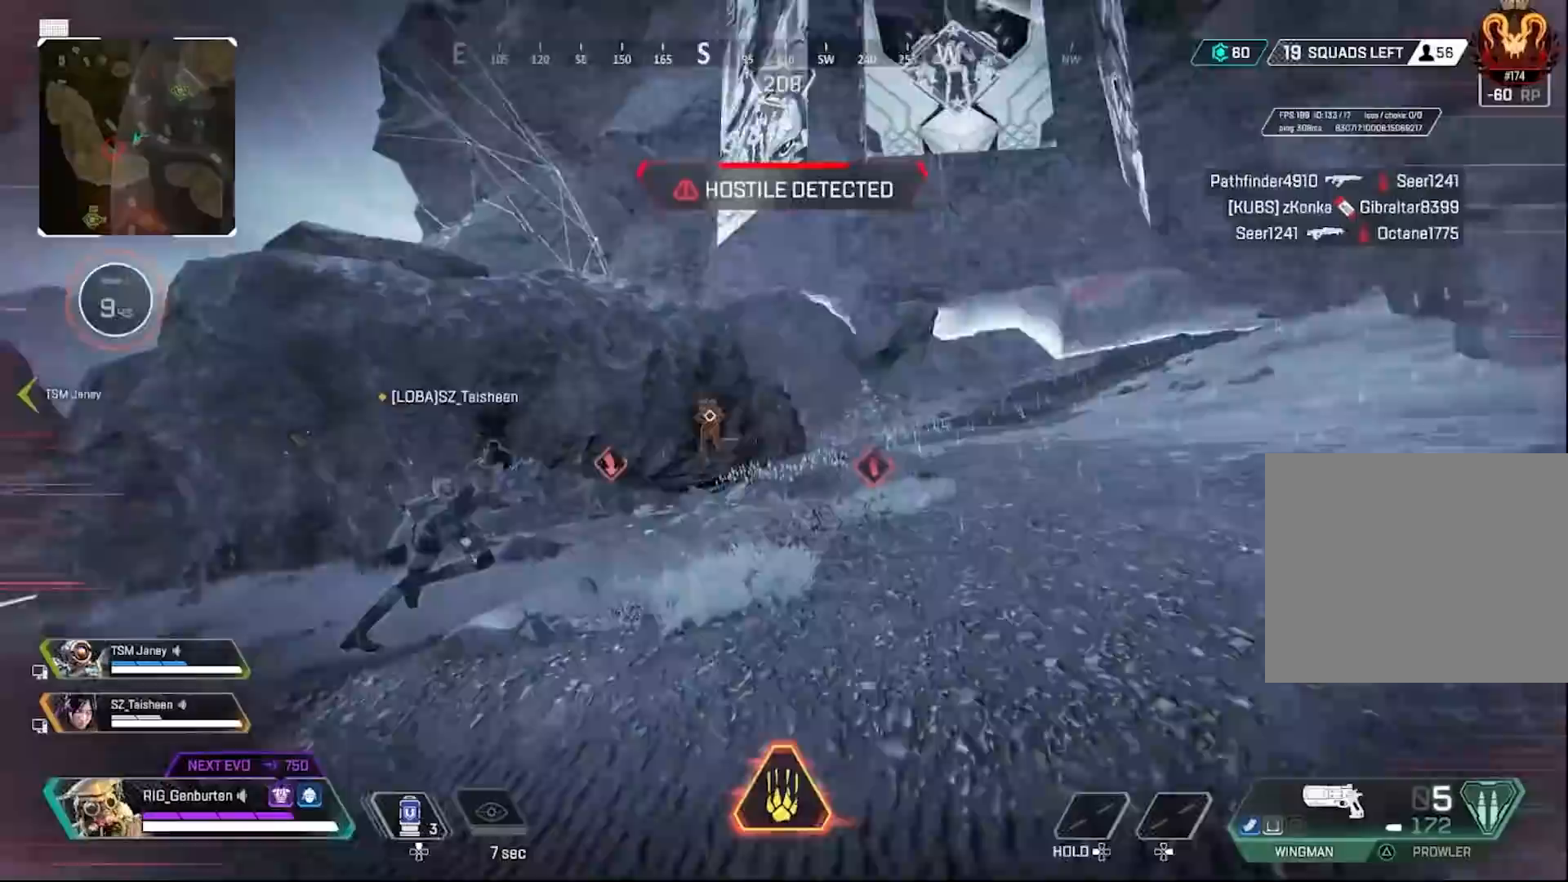
{"buttons": [], "left_stick": "up-right", "right_stick": "center", "events": []}
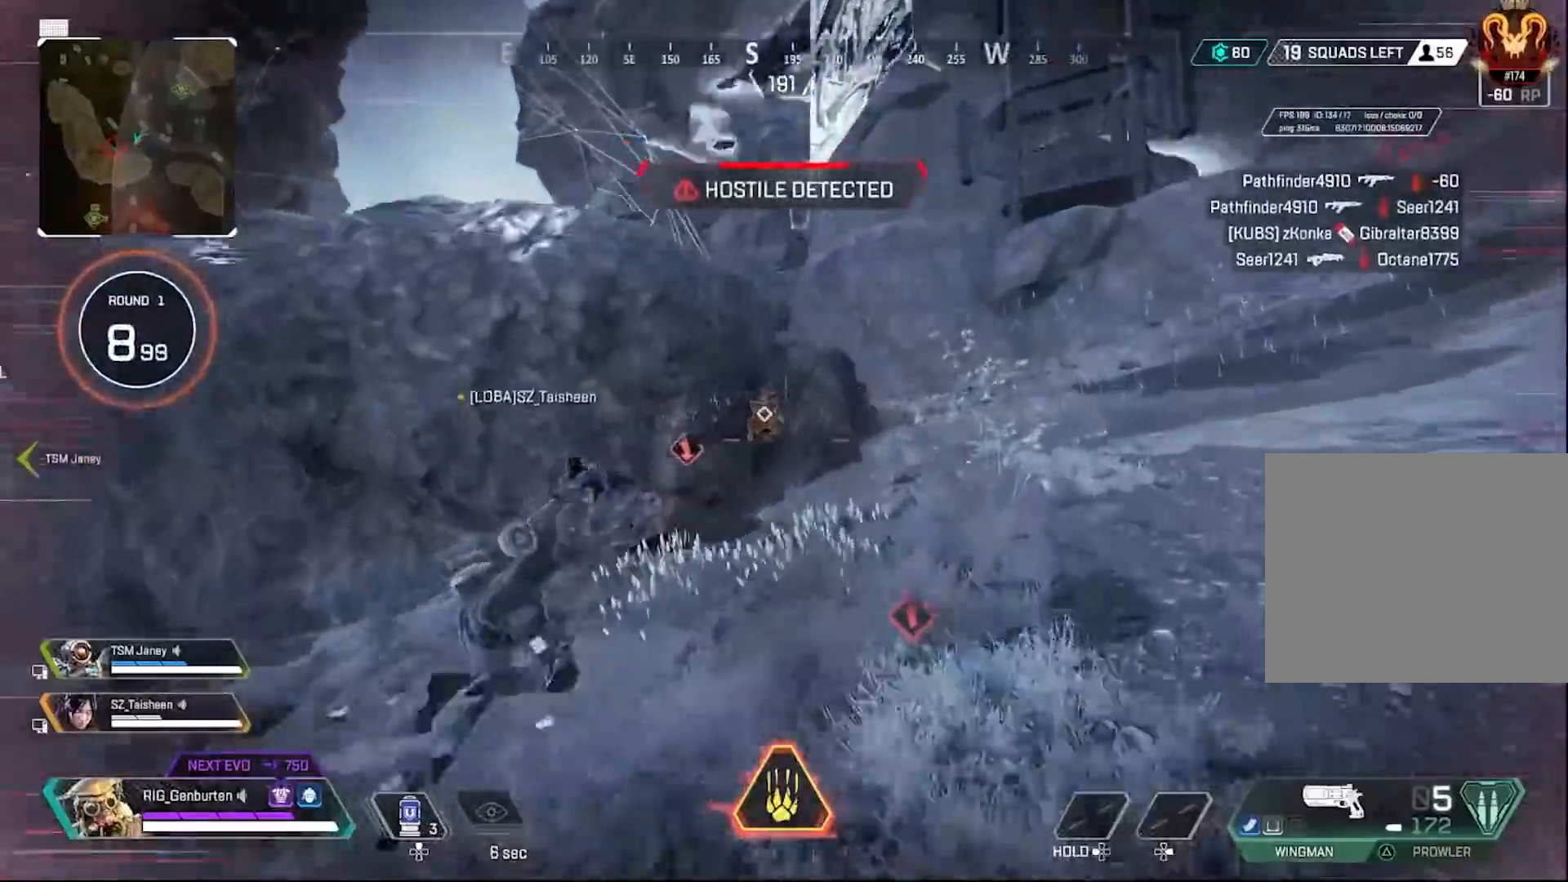
{"buttons": [], "left_stick": "up-right", "right_stick": "center", "events": []}
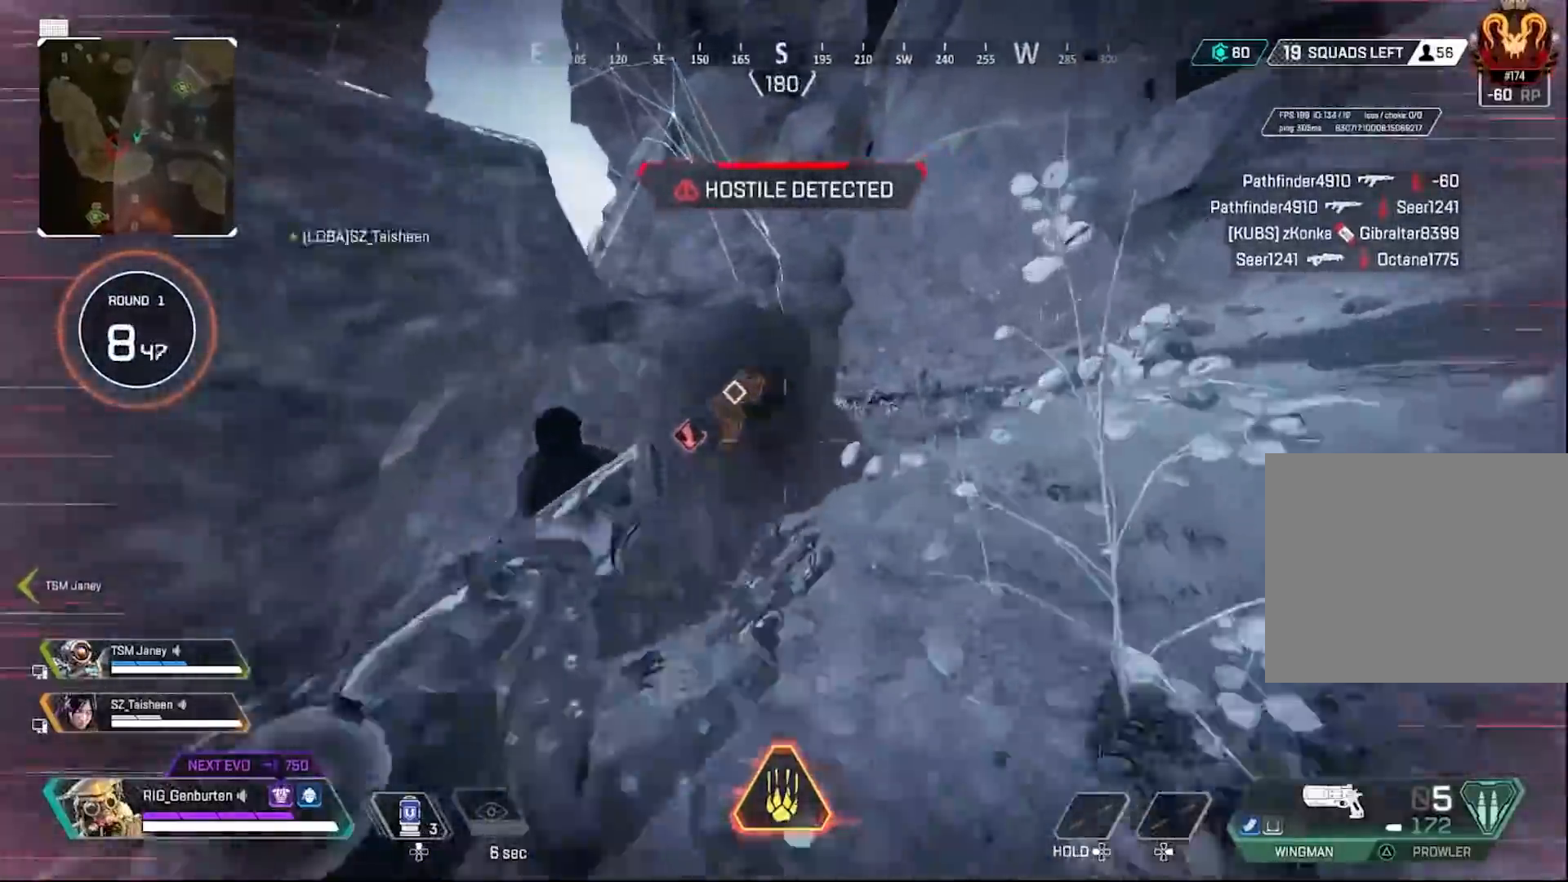
{"buttons": ["R1"], "left_stick": "up-right", "right_stick": "left", "events": [[67, "R3", "down"], [200, "R3", "up"], [200, "right_stick", "left"], [450, "R1", "down"]]}
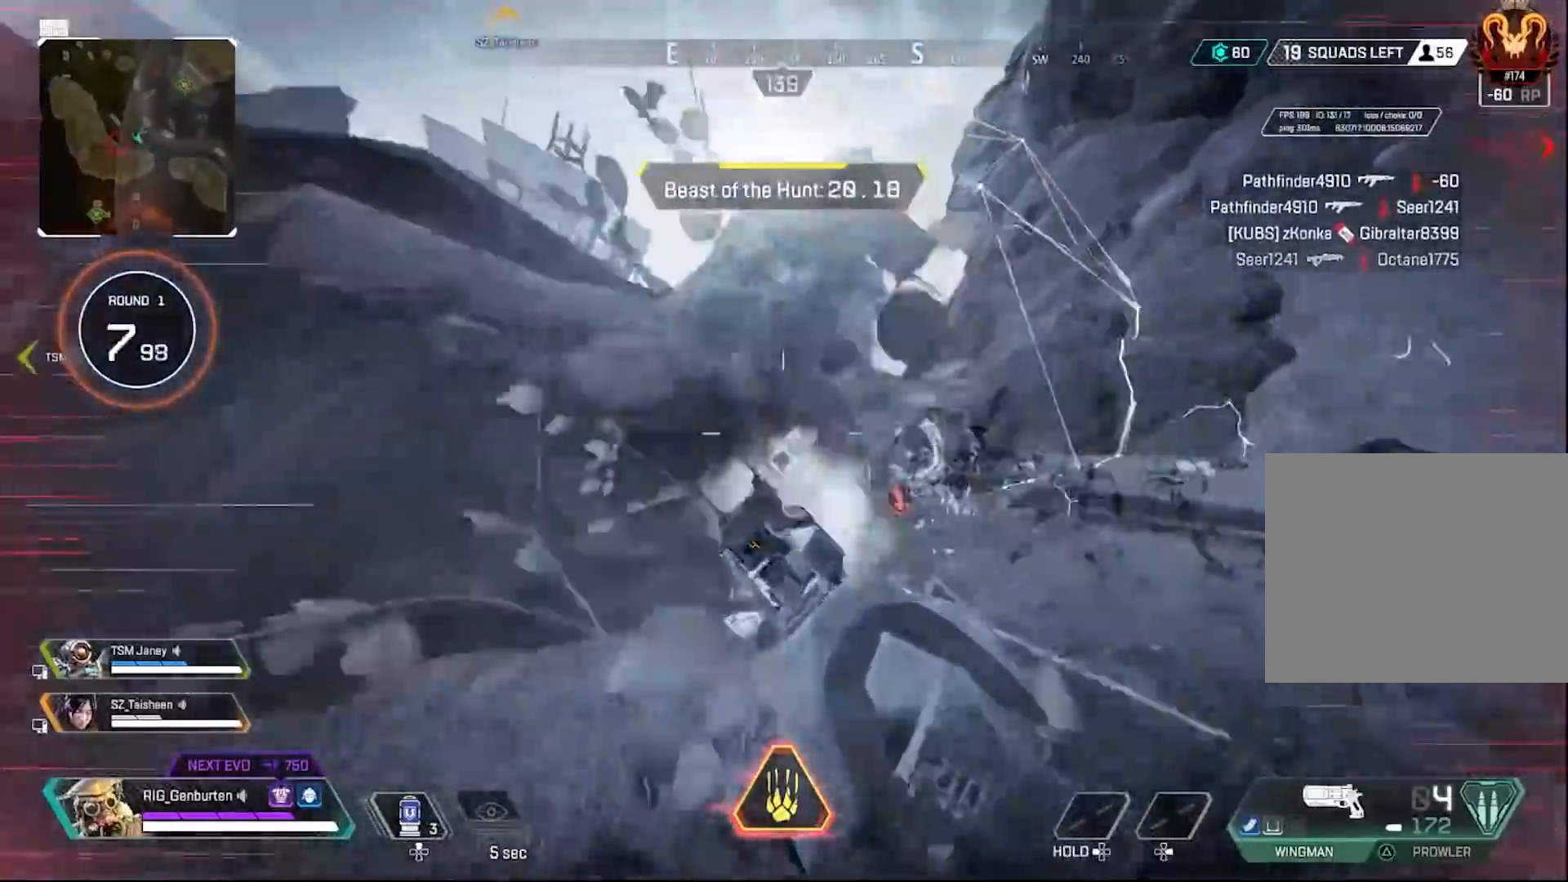
{"buttons": ["L1"], "left_stick": "down-right", "right_stick": "down", "events": [[133, "R3", "down"], [133, "left_stick", "right"], [133, "right_stick", "center"], [150, "R1", "up"], [183, "R3", "up"], [183, "right_stick", "left"], [300, "R1", "down"], [300, "left_stick", "down-right"], [317, "L1", "down"], [317, "R3", "down"], [333, "right_stick", "down"], [433, "R1", "up"], [433, "R3", "up"]]}